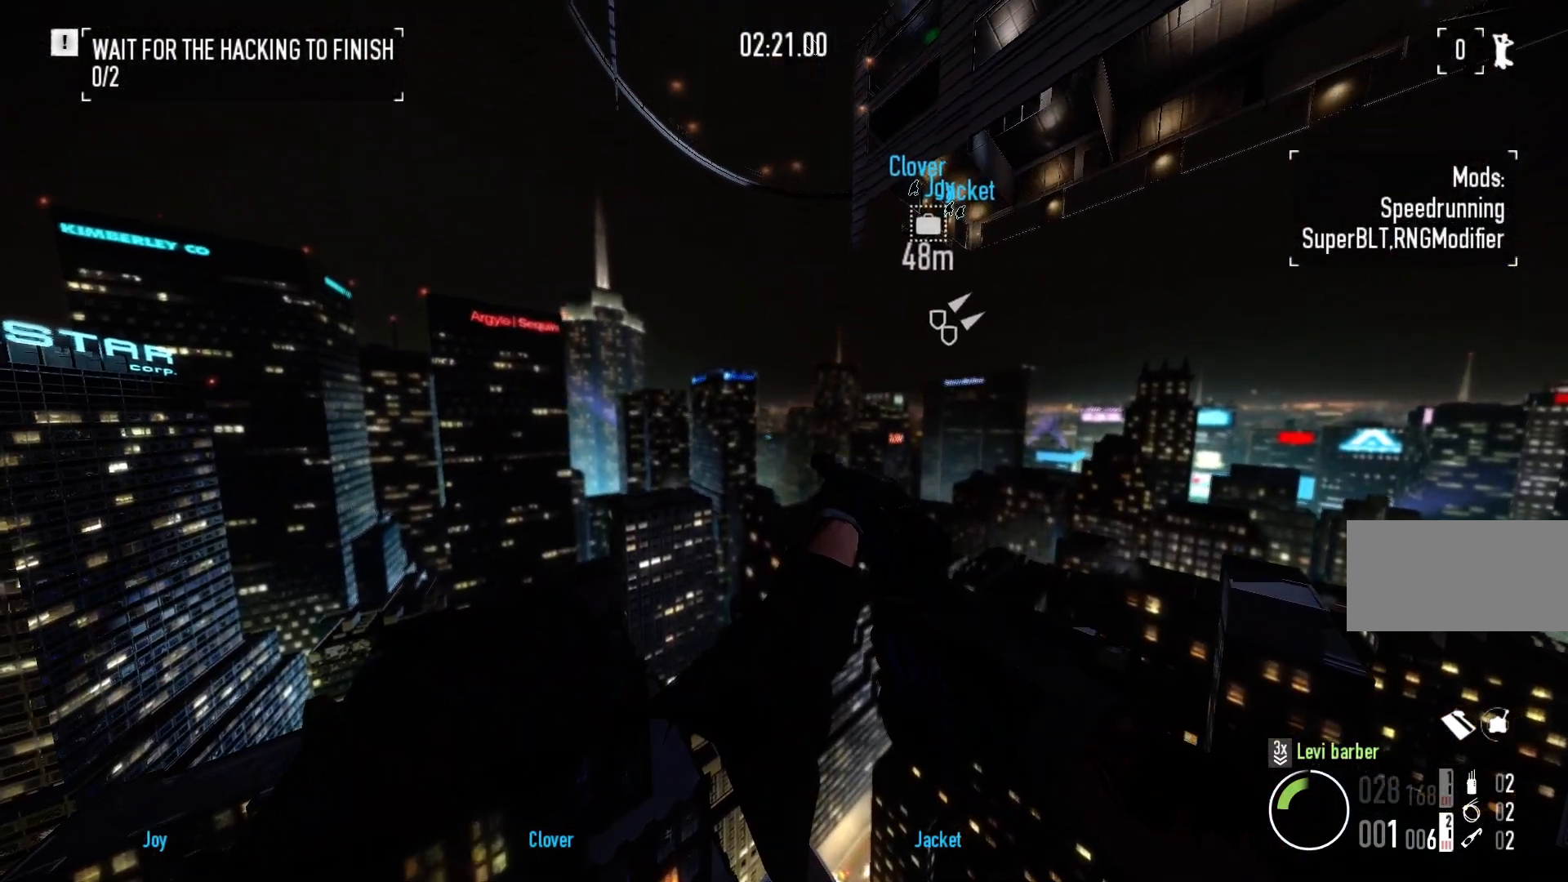
Gameplay with keyboard and mouse; each line is a JSON object with the keys and mouse buttons held at the frame after it. "events" lists presses ("down") and releases ("up") of "a", "ctrl", "d", "e", "f", "q", "r", "s", "shift", "space", "tab", "w", "mouse_left", "mouse_wheel" and "mouse_right" between this image and that frame as [ms after this image, input, new state], when the widget could be followed in between. "mouse_left", "mouse_wheel", "mouse_right" = the "left", "wheel", "right" buttons of the "mouse" list. No other keys are recorded. "wheel" means that the mouse wheel is clicked or scrolled. Mouse movement is not recorded.
{"keys": ["w"], "mouse": [], "events": []}
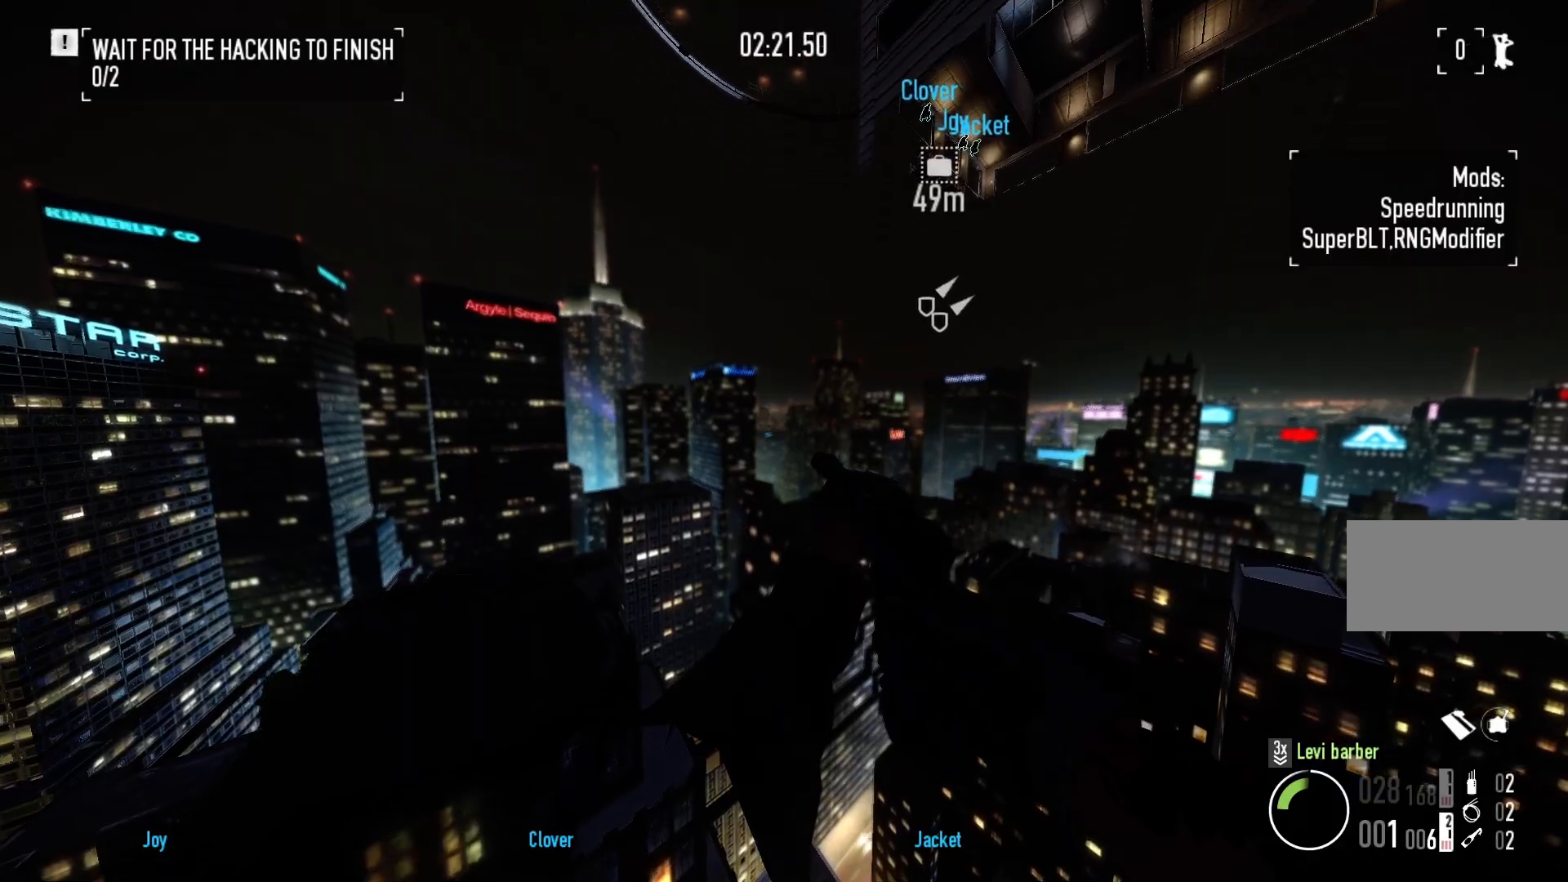
{"keys": ["w"], "mouse": [], "events": []}
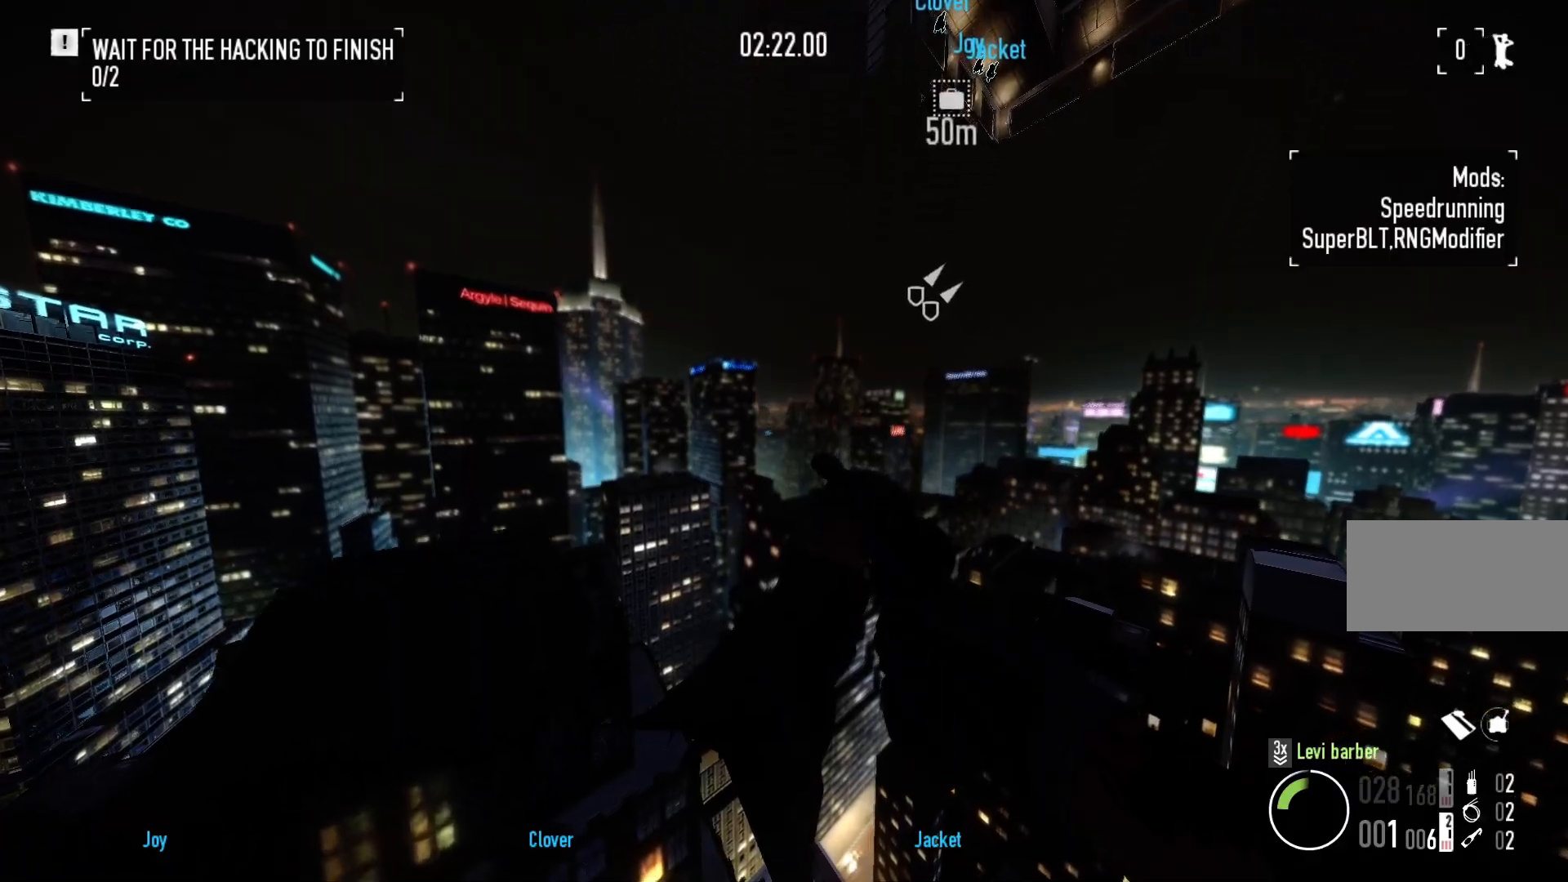
{"keys": ["w"], "mouse": [], "events": []}
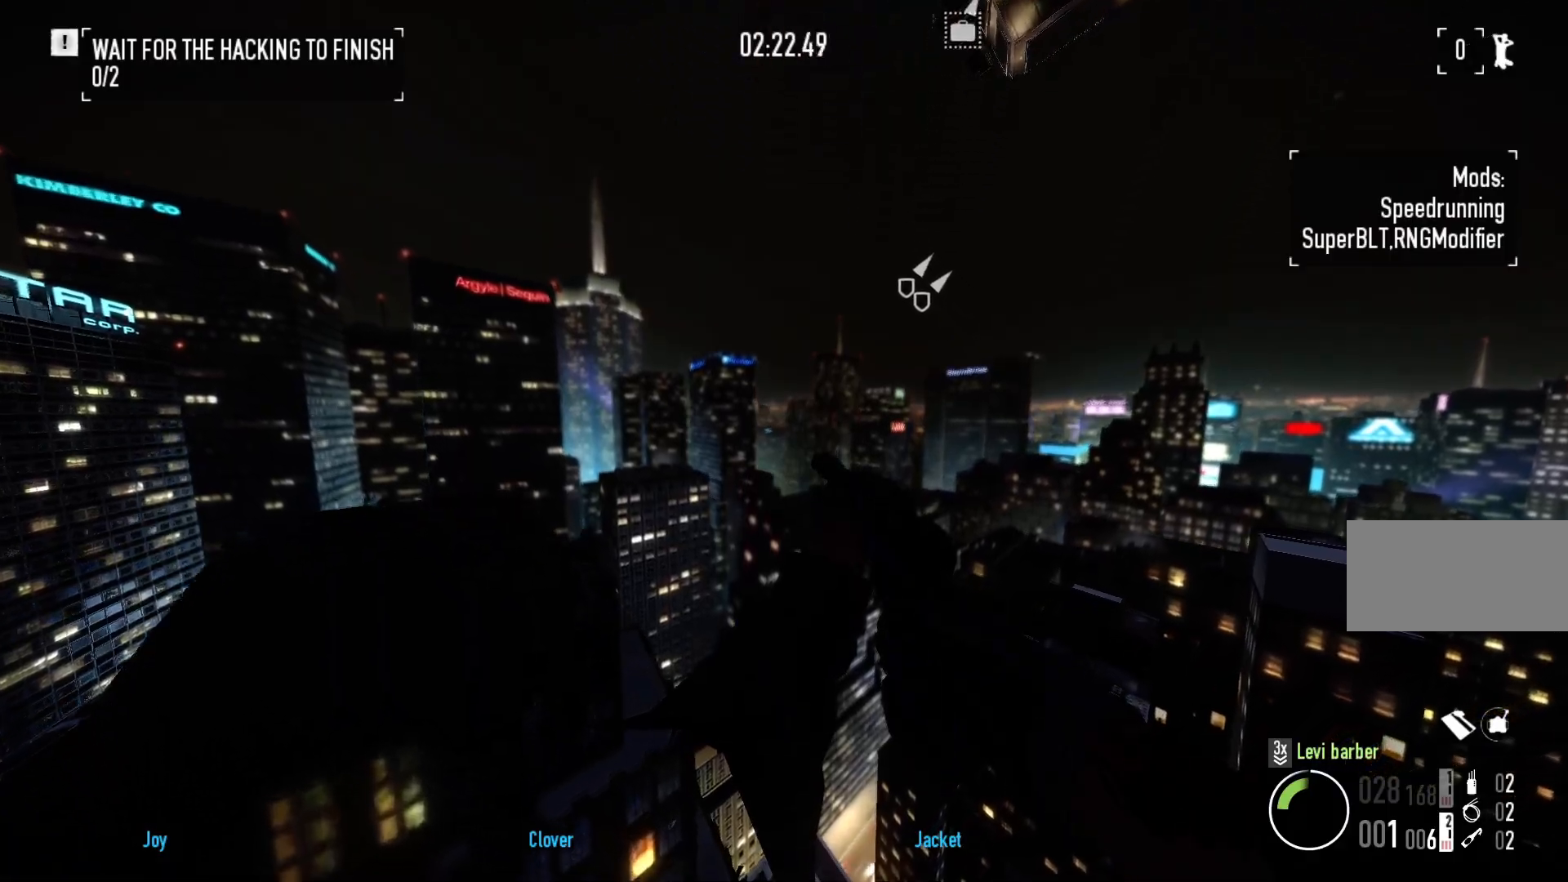
{"keys": ["w"], "mouse": [], "events": []}
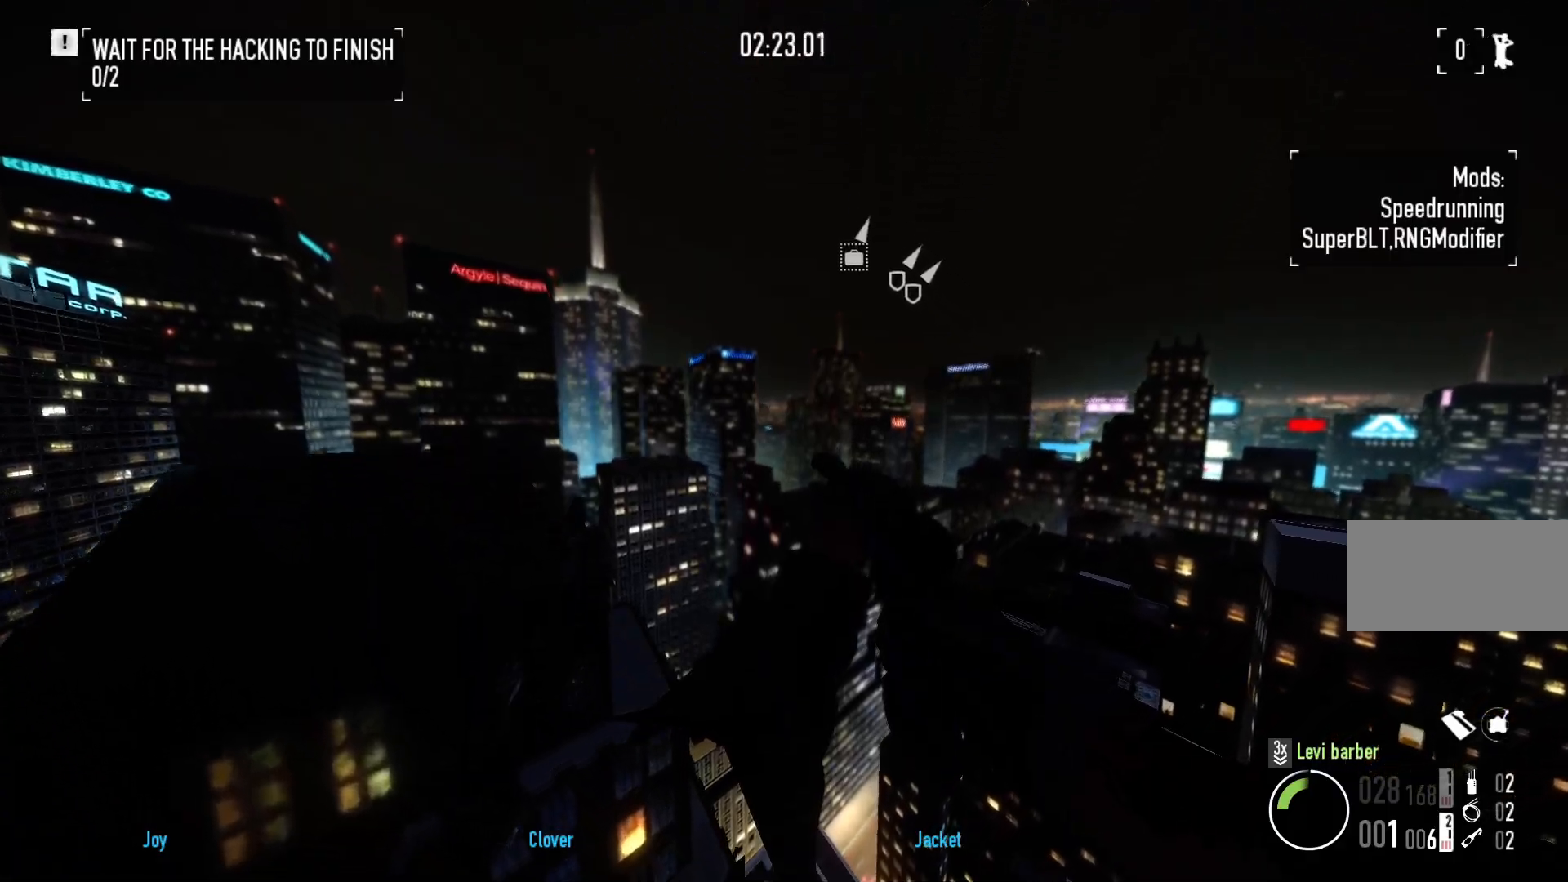
{"keys": ["w"], "mouse": [], "events": []}
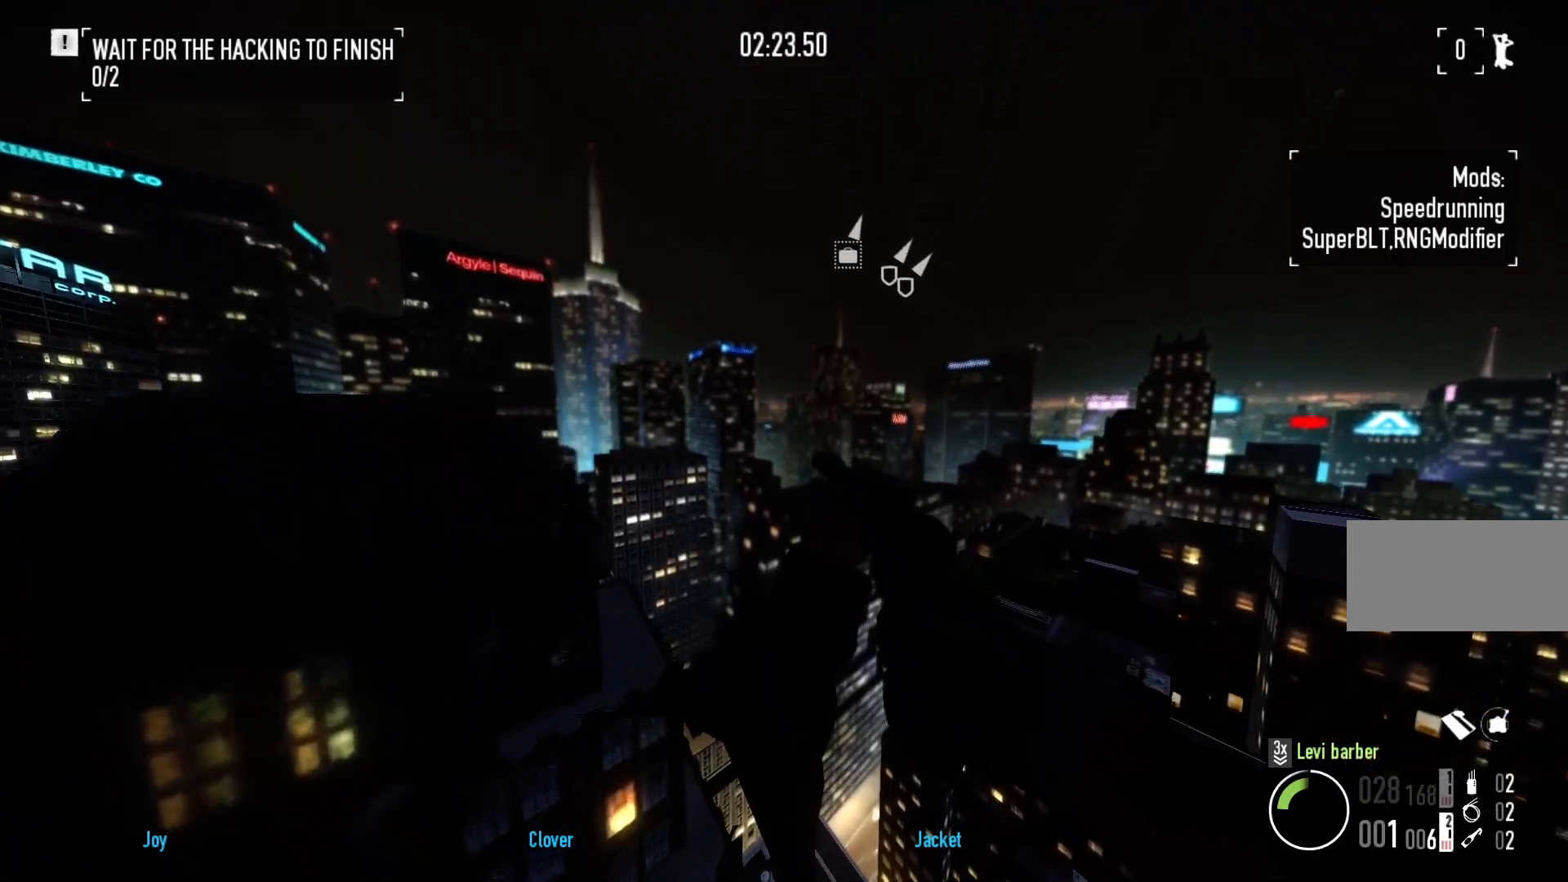
{"keys": ["w"], "mouse": [], "events": []}
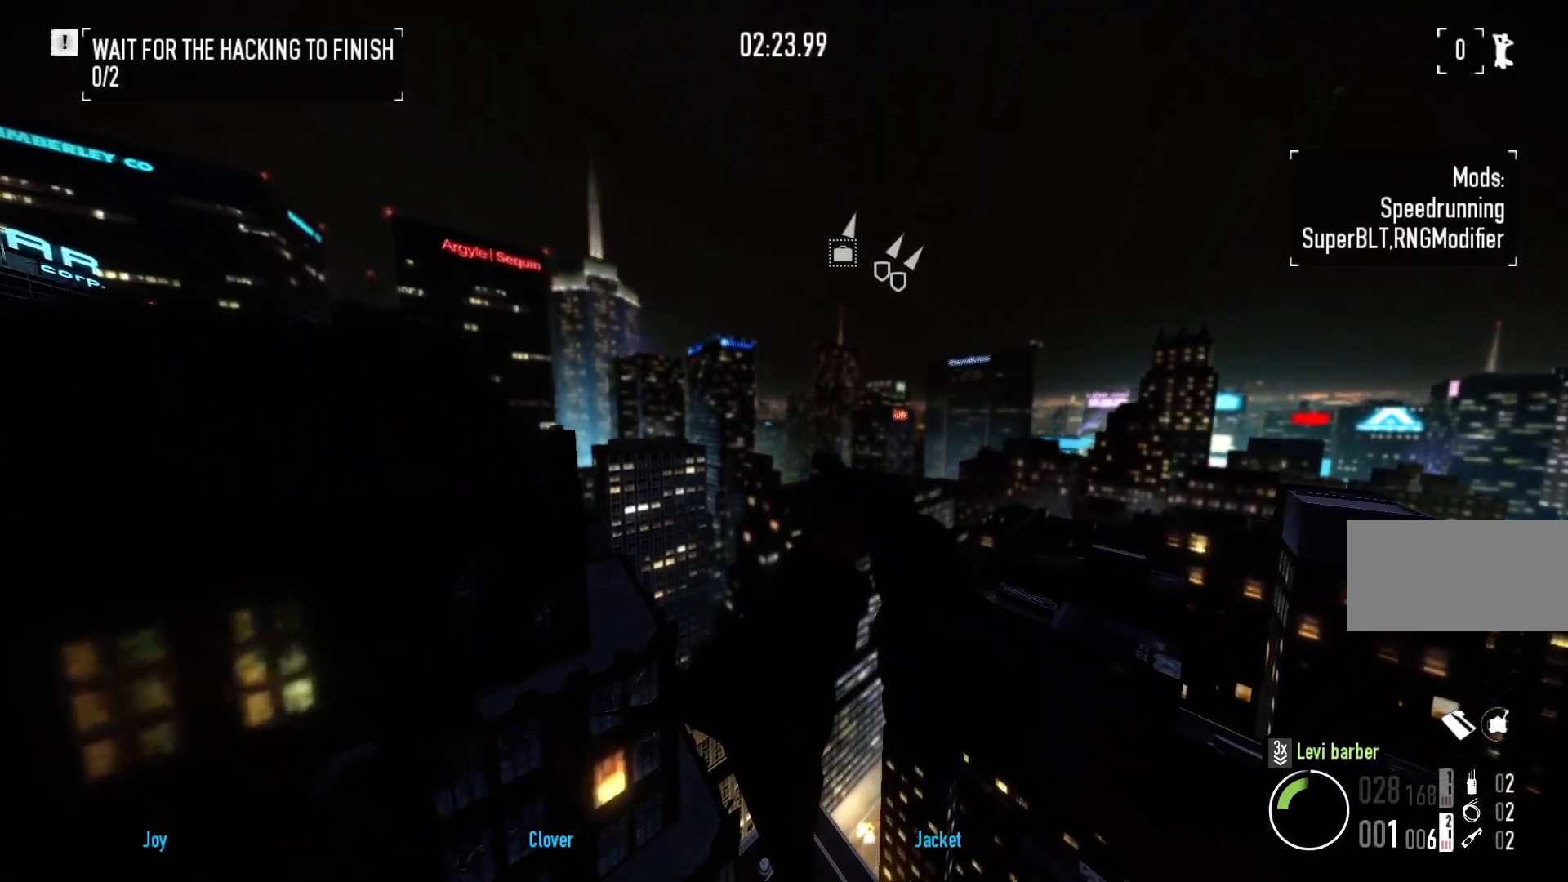
{"keys": ["w"], "mouse": [], "events": []}
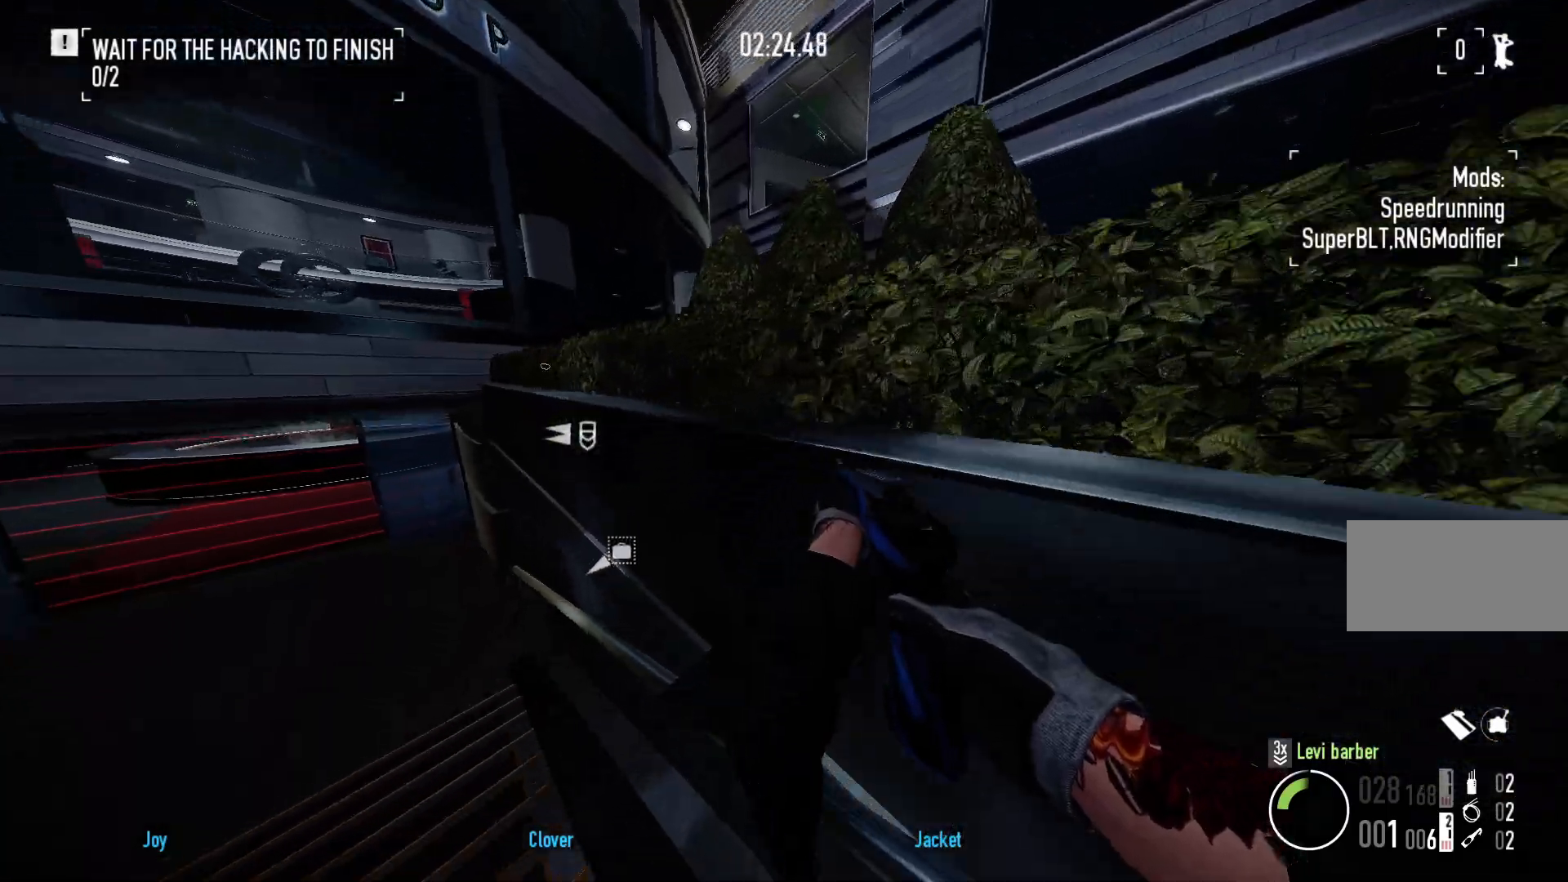
{"keys": ["shift", "w"], "mouse": [], "events": [[133, "shift", "down"], [150, "d", "down"], [367, "d", "up"]]}
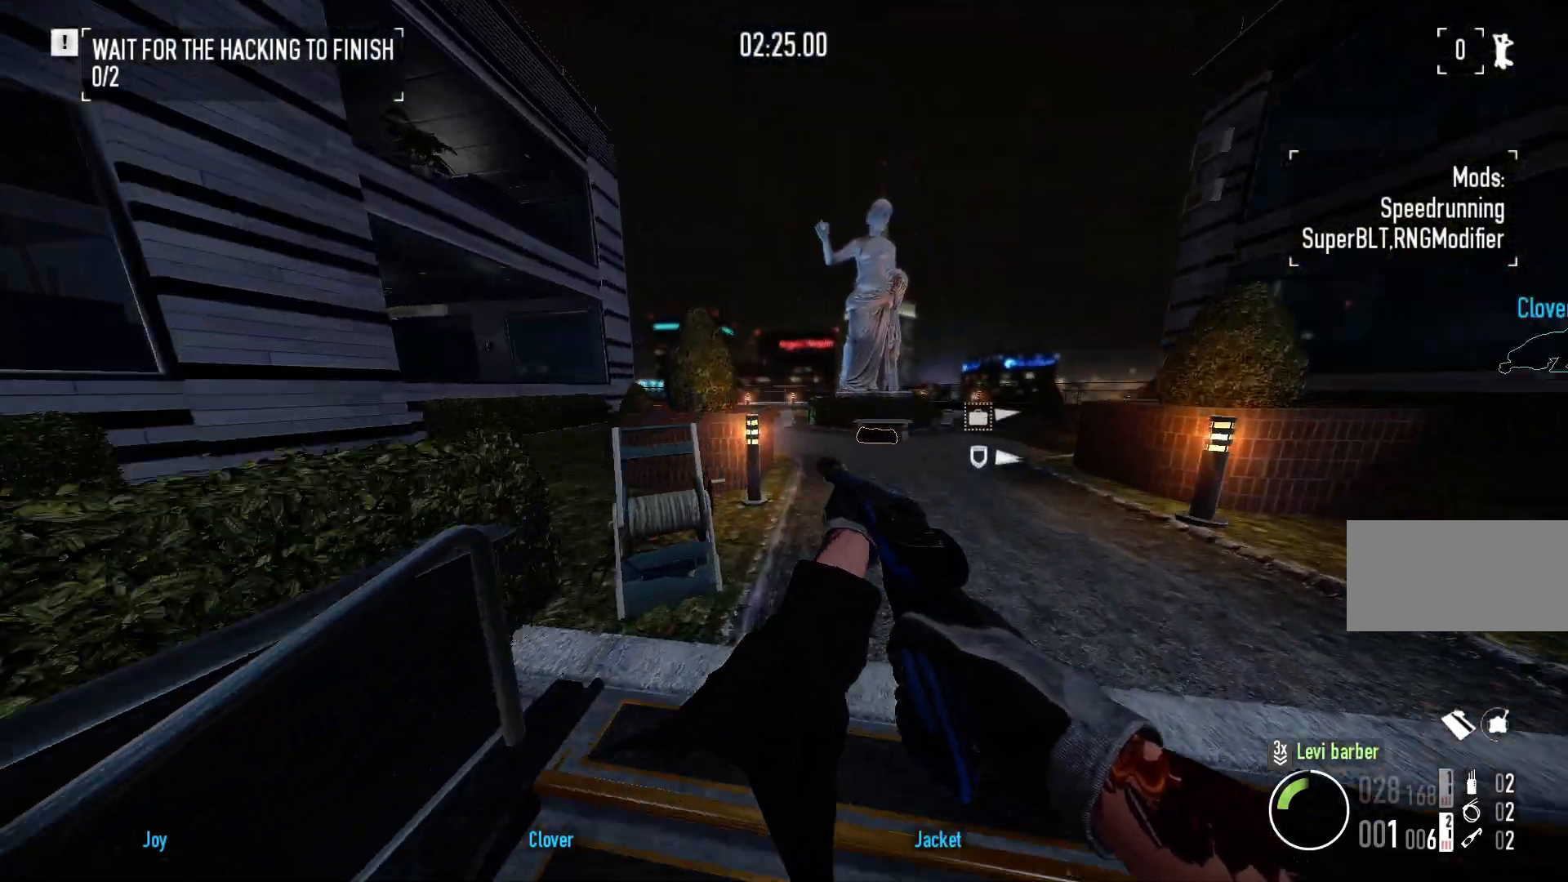
{"keys": ["w"], "mouse": [], "events": [[417, "shift", "up"]]}
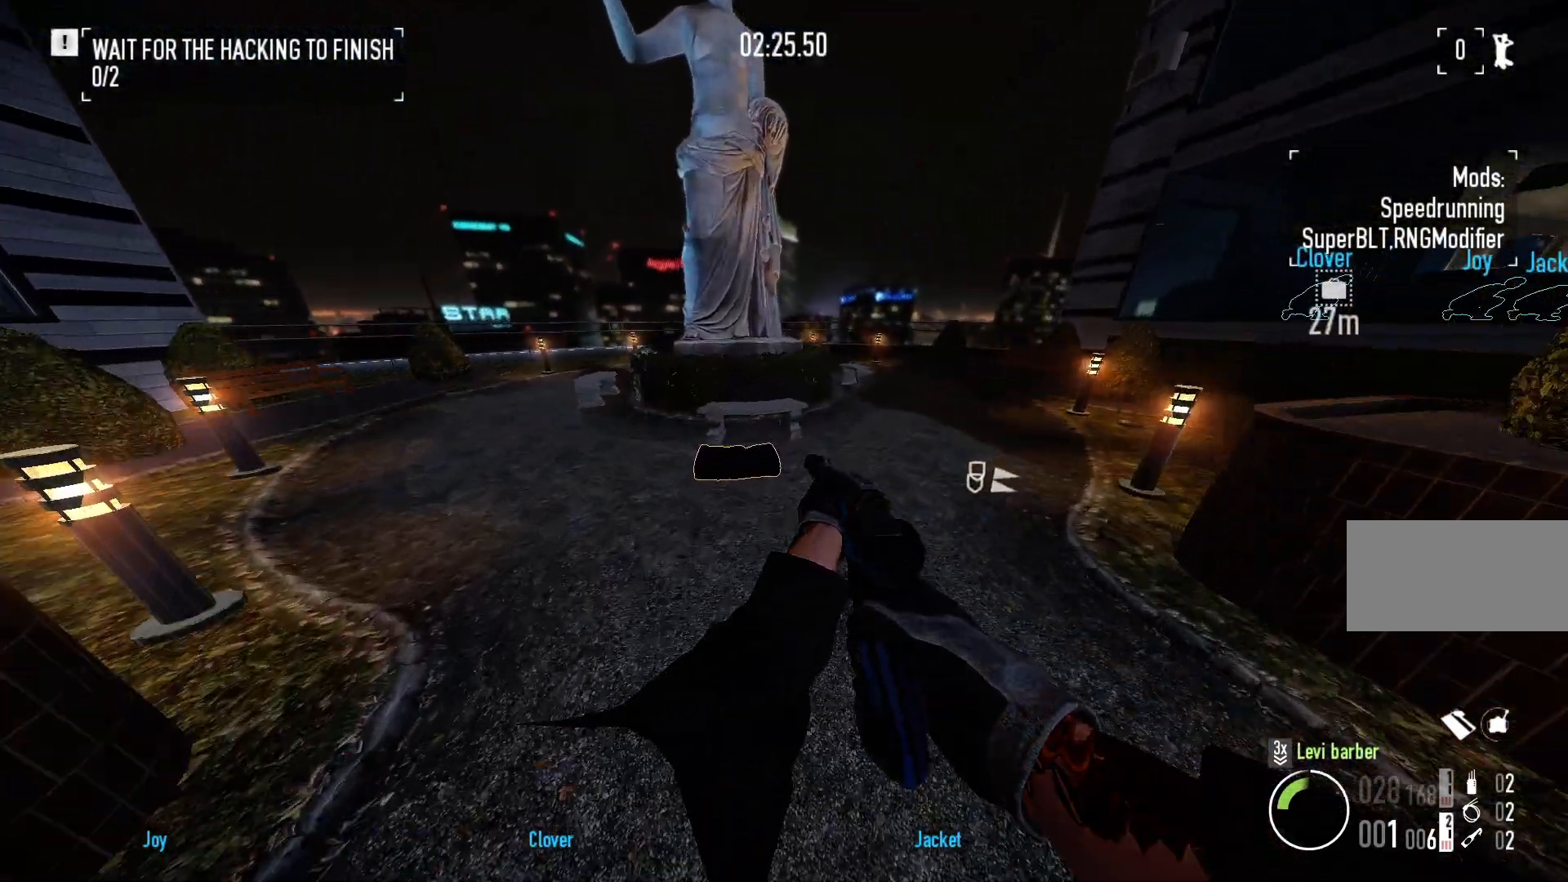
{"keys": ["f", "w"], "mouse": [], "events": [[67, "ctrl", "down"], [183, "ctrl", "up"], [250, "w", "up"], [333, "f", "down"], [500, "w", "down"]]}
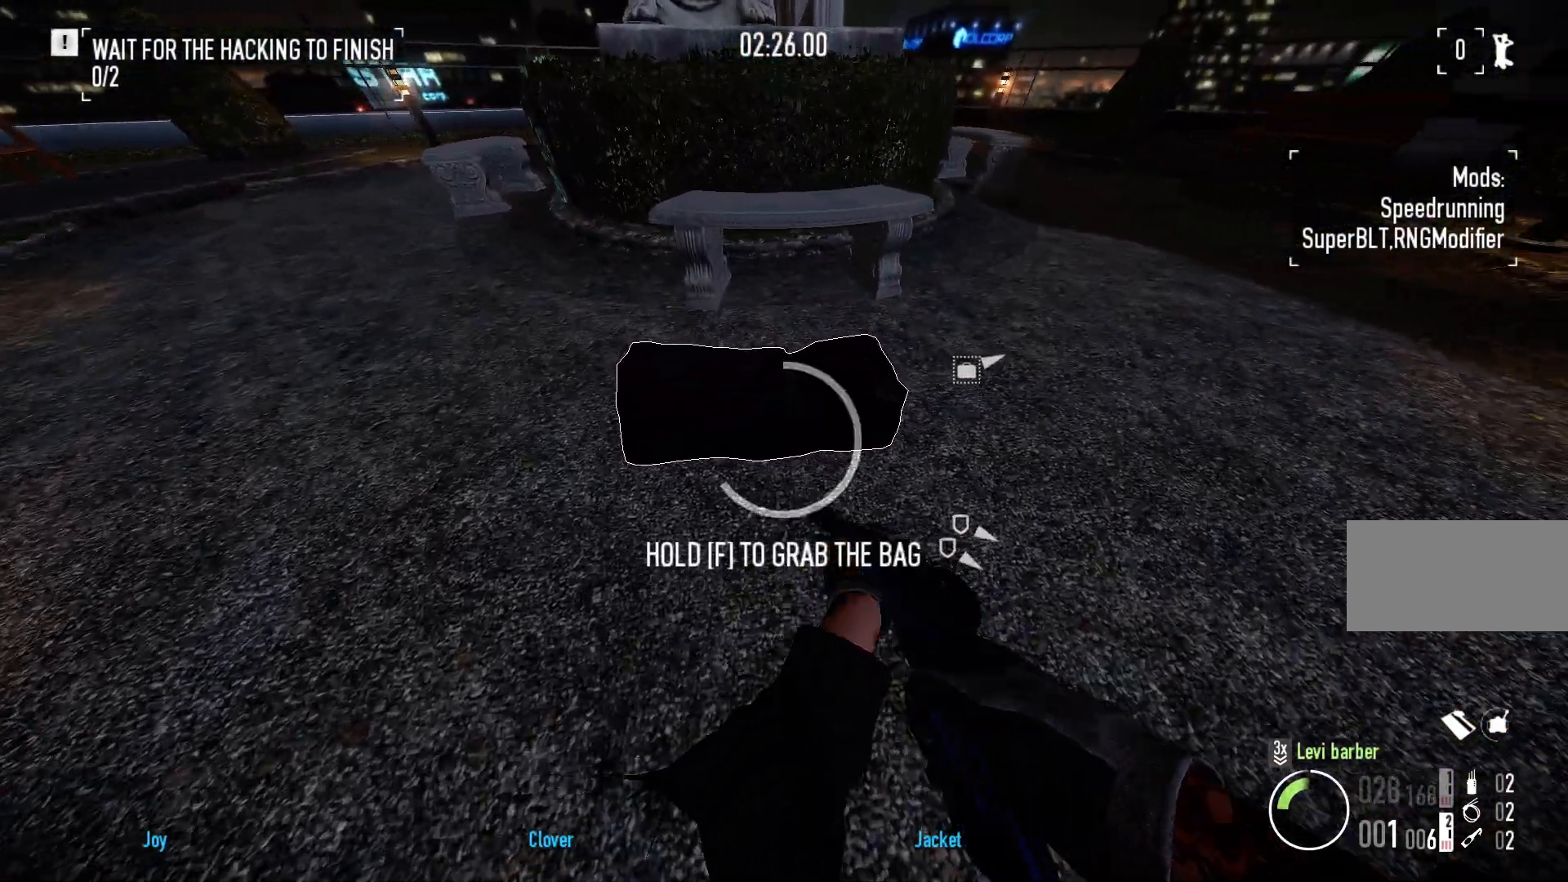
{"keys": ["shift", "w"], "mouse": [], "events": [[117, "ctrl", "down"], [183, "f", "up"], [250, "ctrl", "up"], [383, "shift", "down"]]}
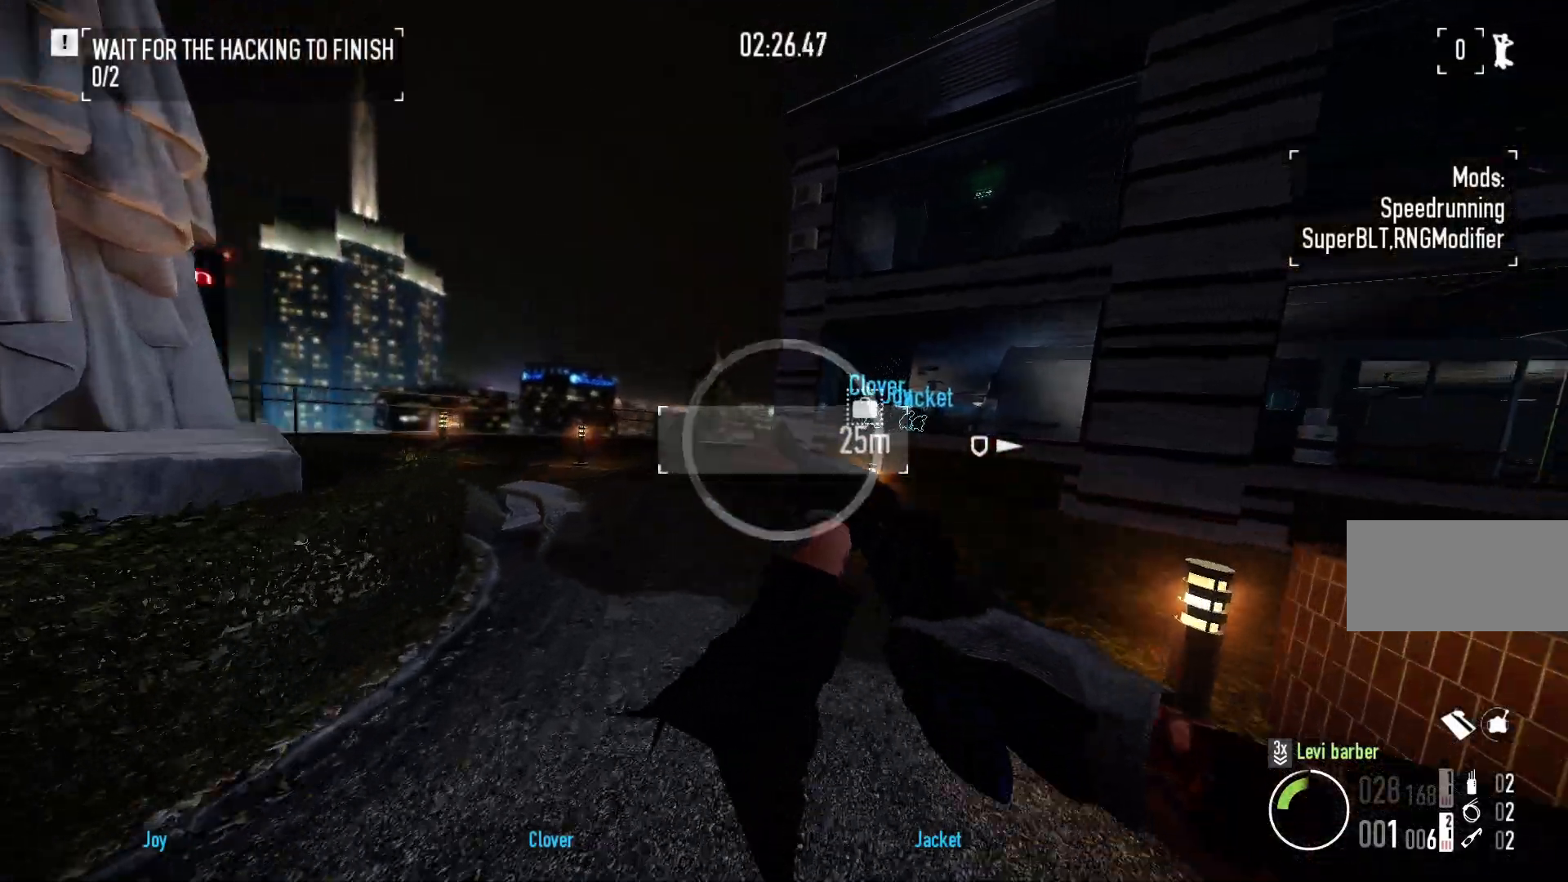
{"keys": ["shift", "w"], "mouse": [], "events": []}
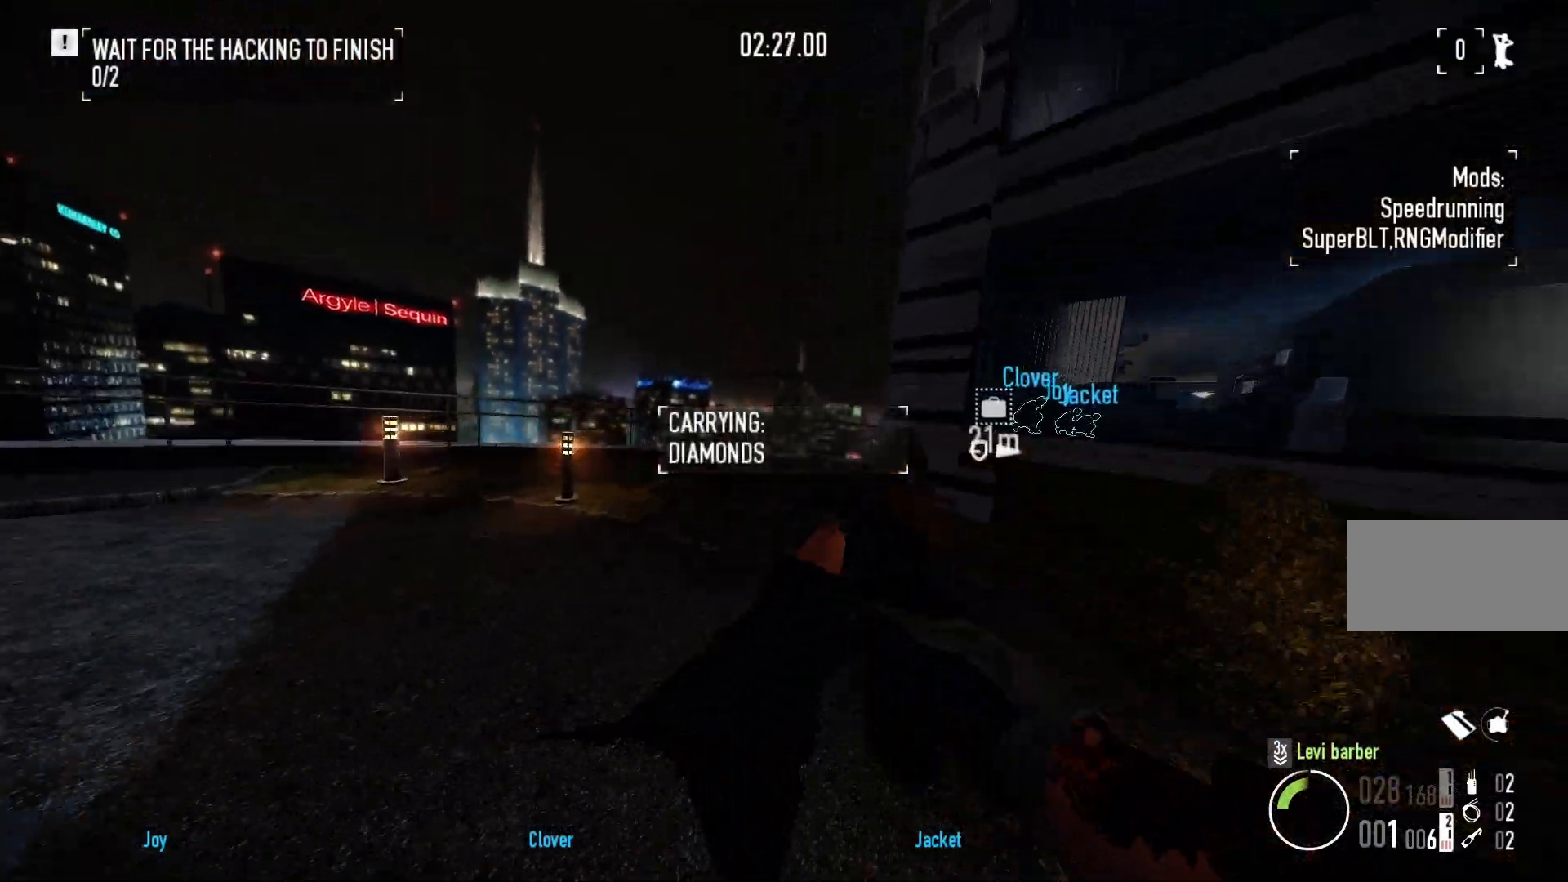
{"keys": ["shift", "w"], "mouse": [], "events": []}
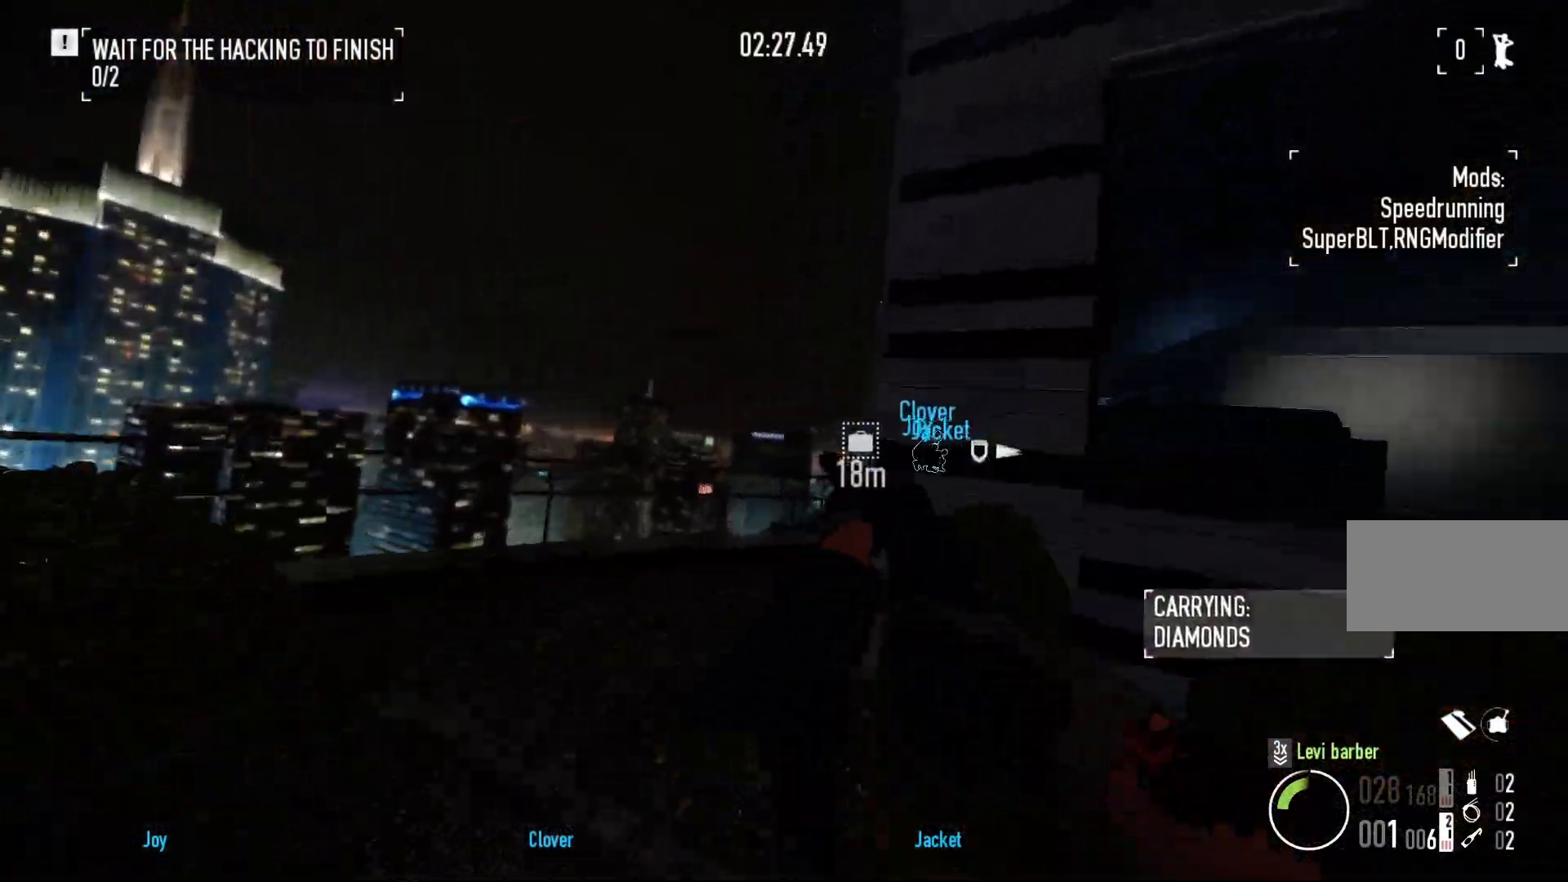
{"keys": ["space", "w"], "mouse": [], "events": [[417, "space", "down"], [450, "shift", "up"]]}
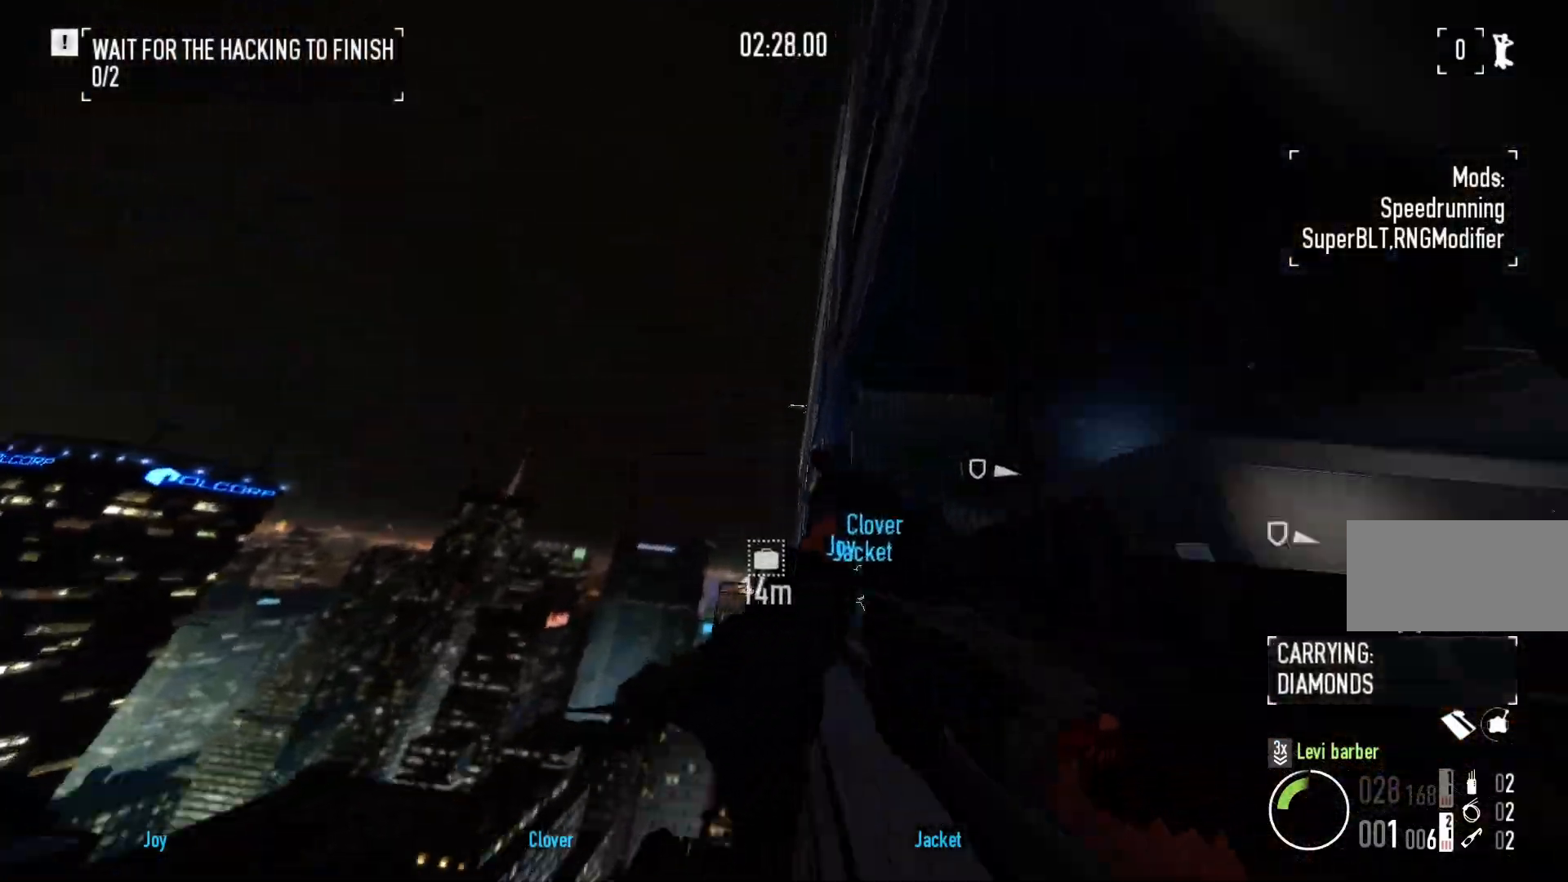
{"keys": ["d"], "mouse": [], "events": [[17, "space", "up"], [67, "w", "up"], [267, "s", "down"], [383, "d", "down"], [433, "s", "up"]]}
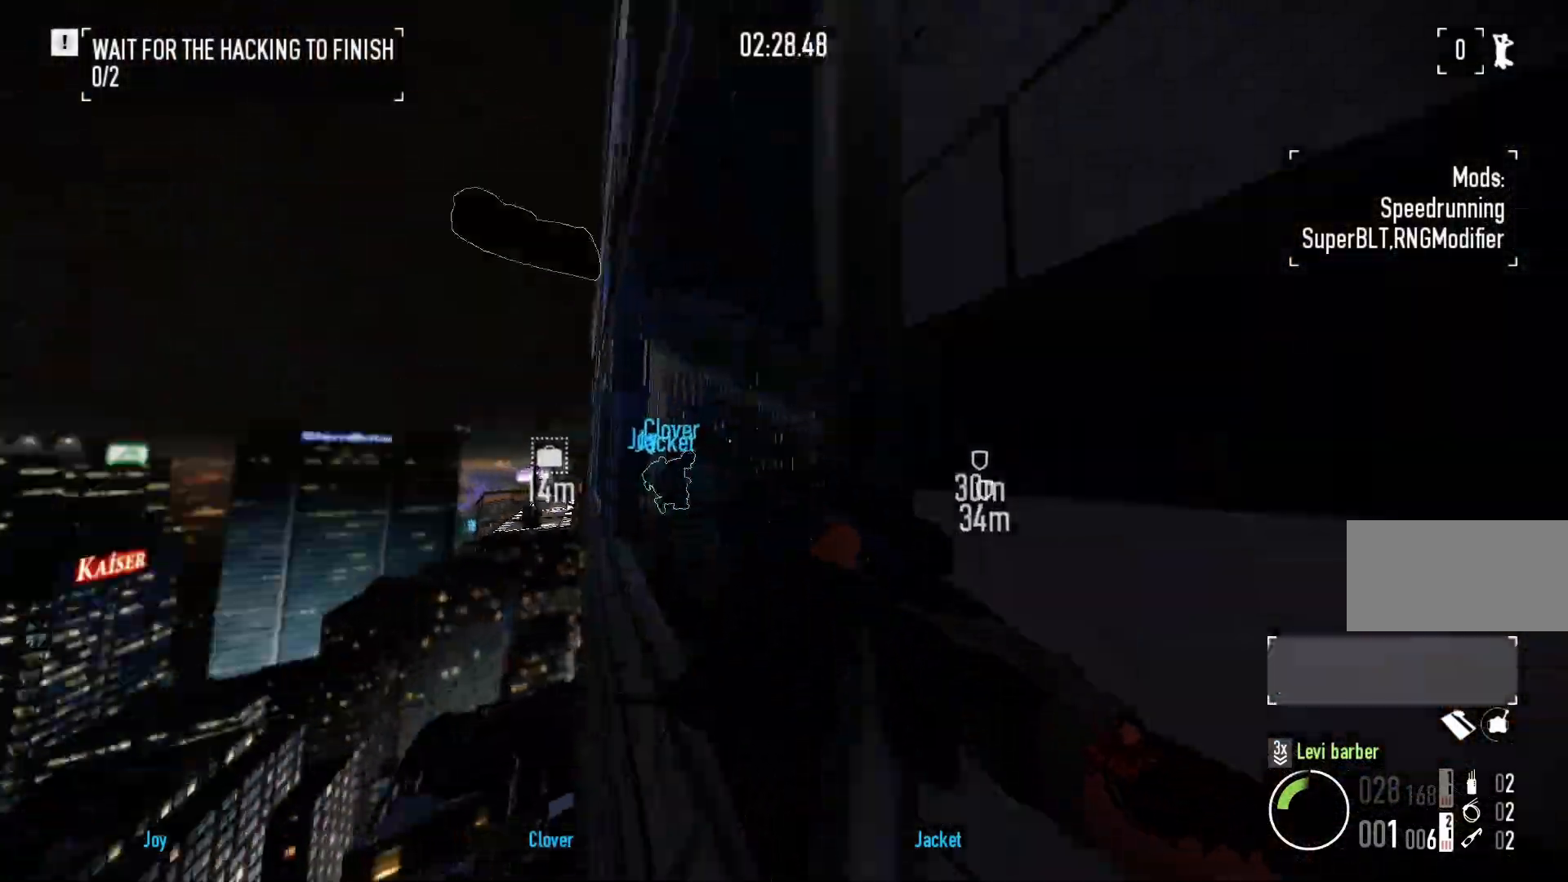
{"keys": ["shift", "w"], "mouse": [], "events": [[17, "w", "down"], [50, "shift", "down"], [317, "d", "up"]]}
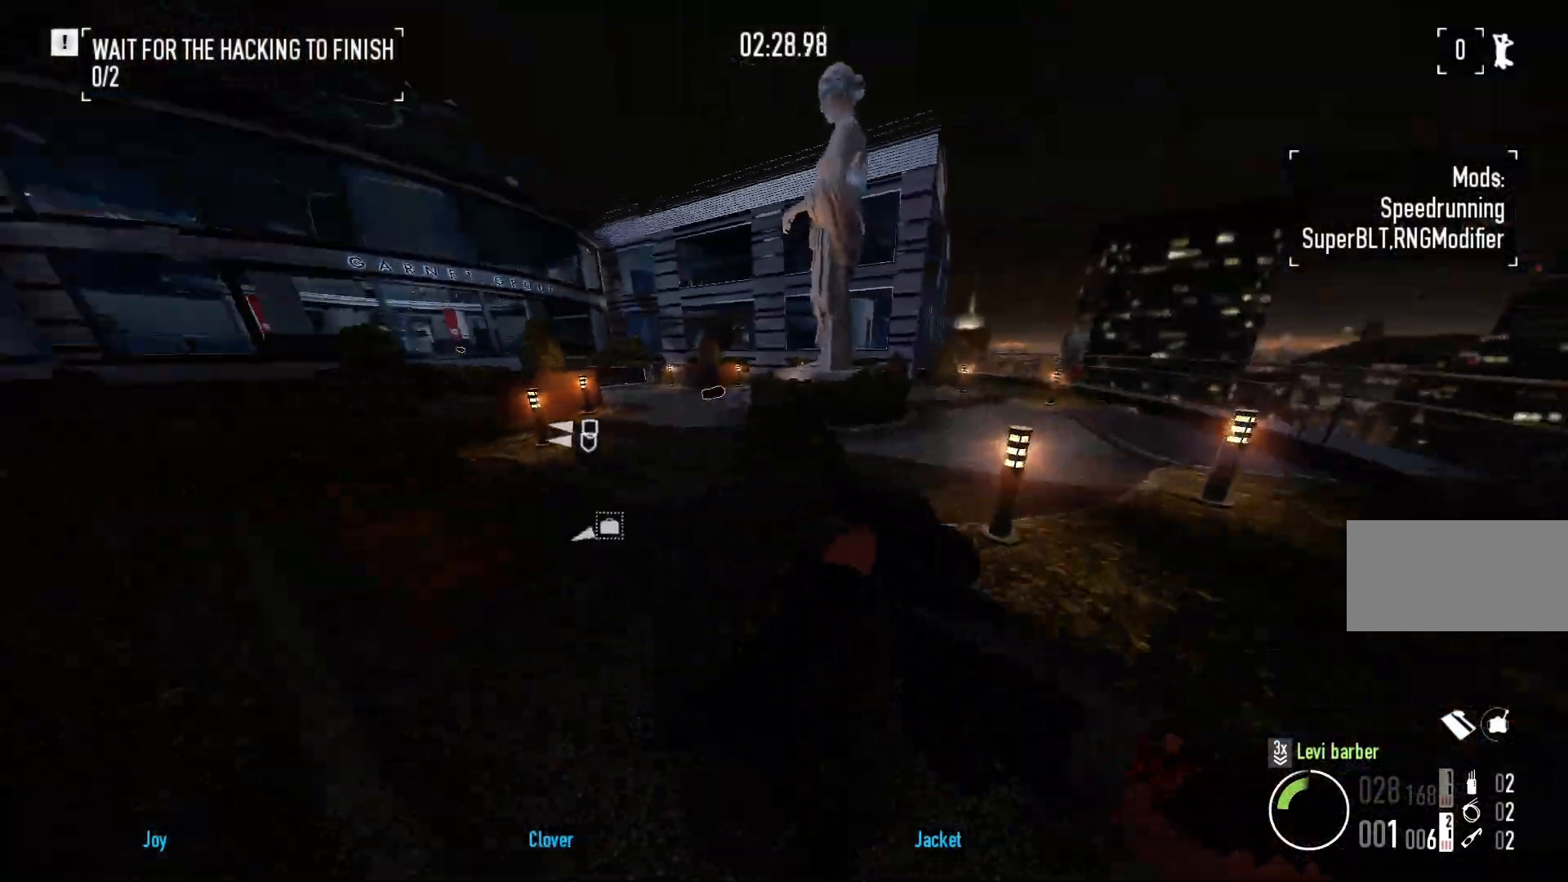
{"keys": ["shift", "w"], "mouse": [], "events": []}
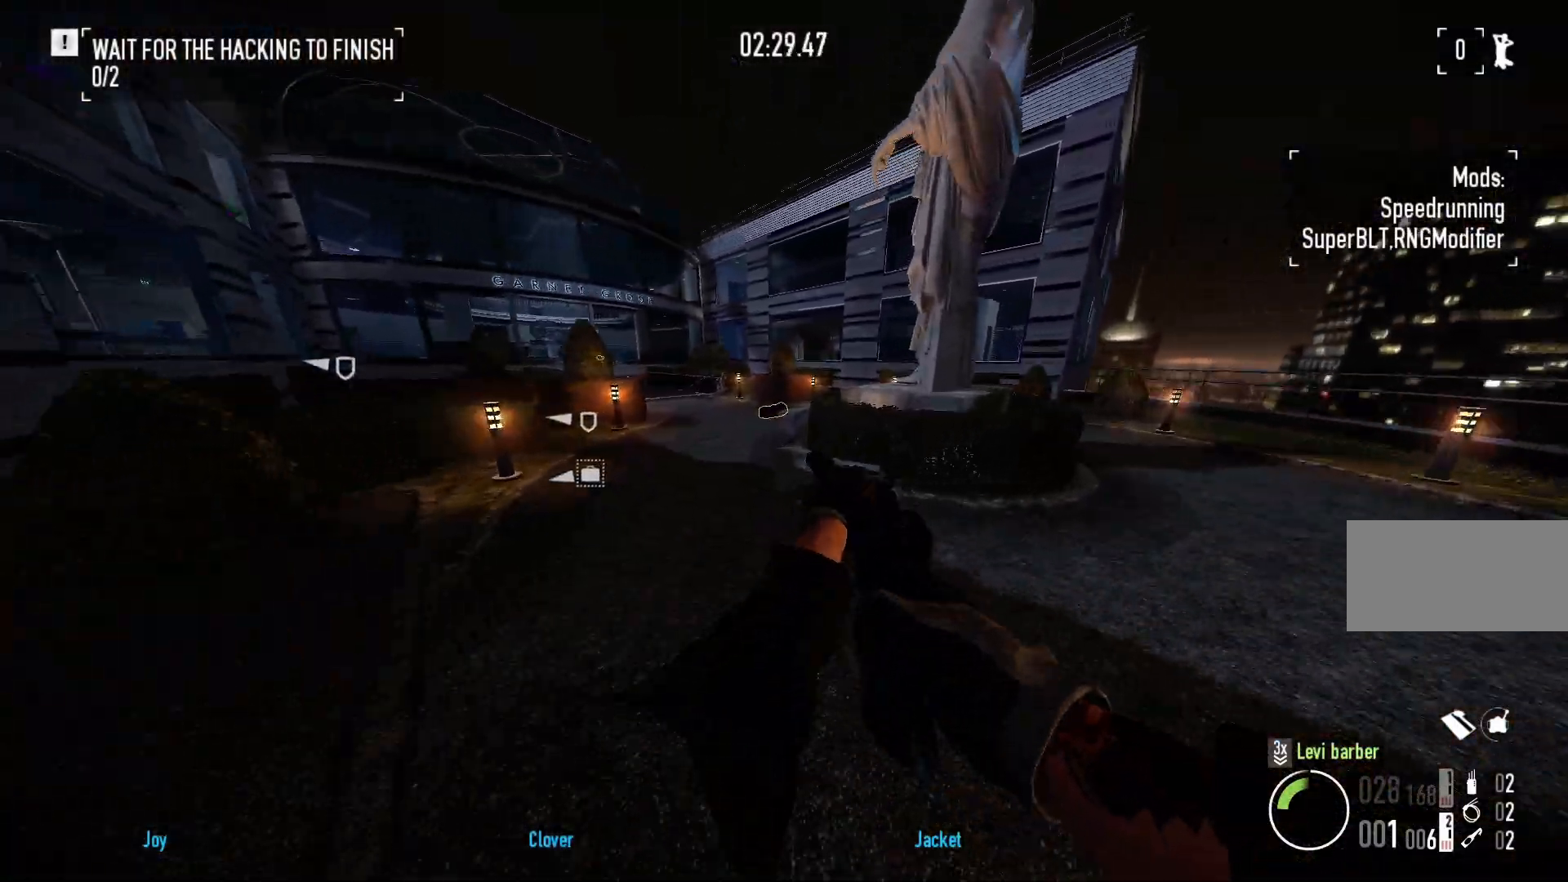
{"keys": ["w"], "mouse": [], "events": [[450, "shift", "up"]]}
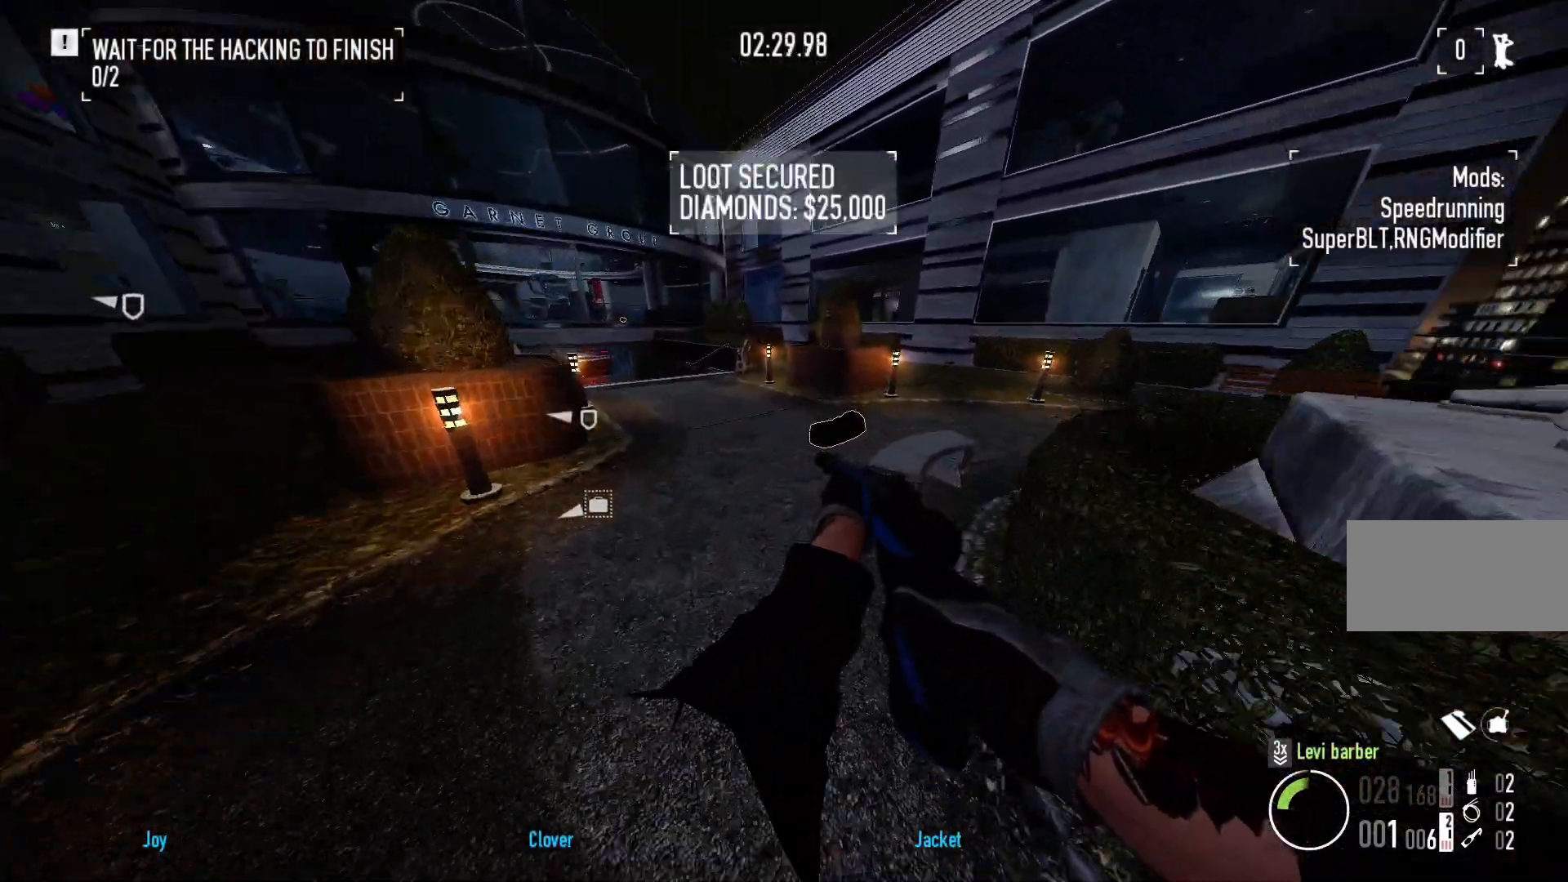
{"keys": ["f"], "mouse": [], "events": [[117, "ctrl", "down"], [233, "ctrl", "up"], [317, "w", "up"], [417, "f", "down"]]}
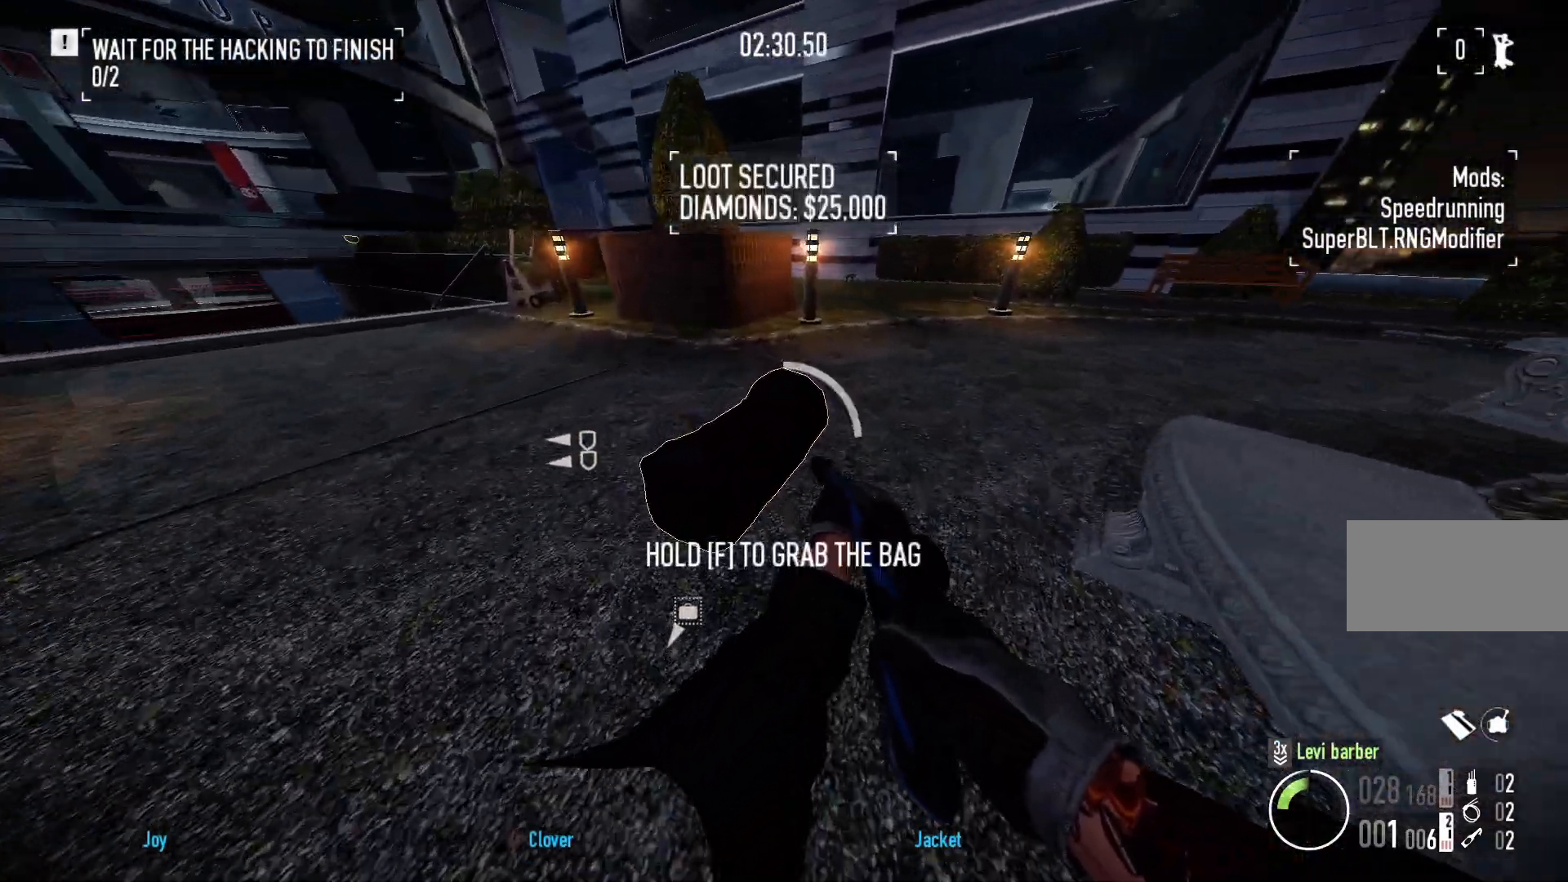
{"keys": ["w"], "mouse": [], "events": [[150, "a", "down"], [167, "ctrl", "down"], [233, "a", "up"], [233, "f", "up"], [250, "ctrl", "up"], [467, "w", "down"]]}
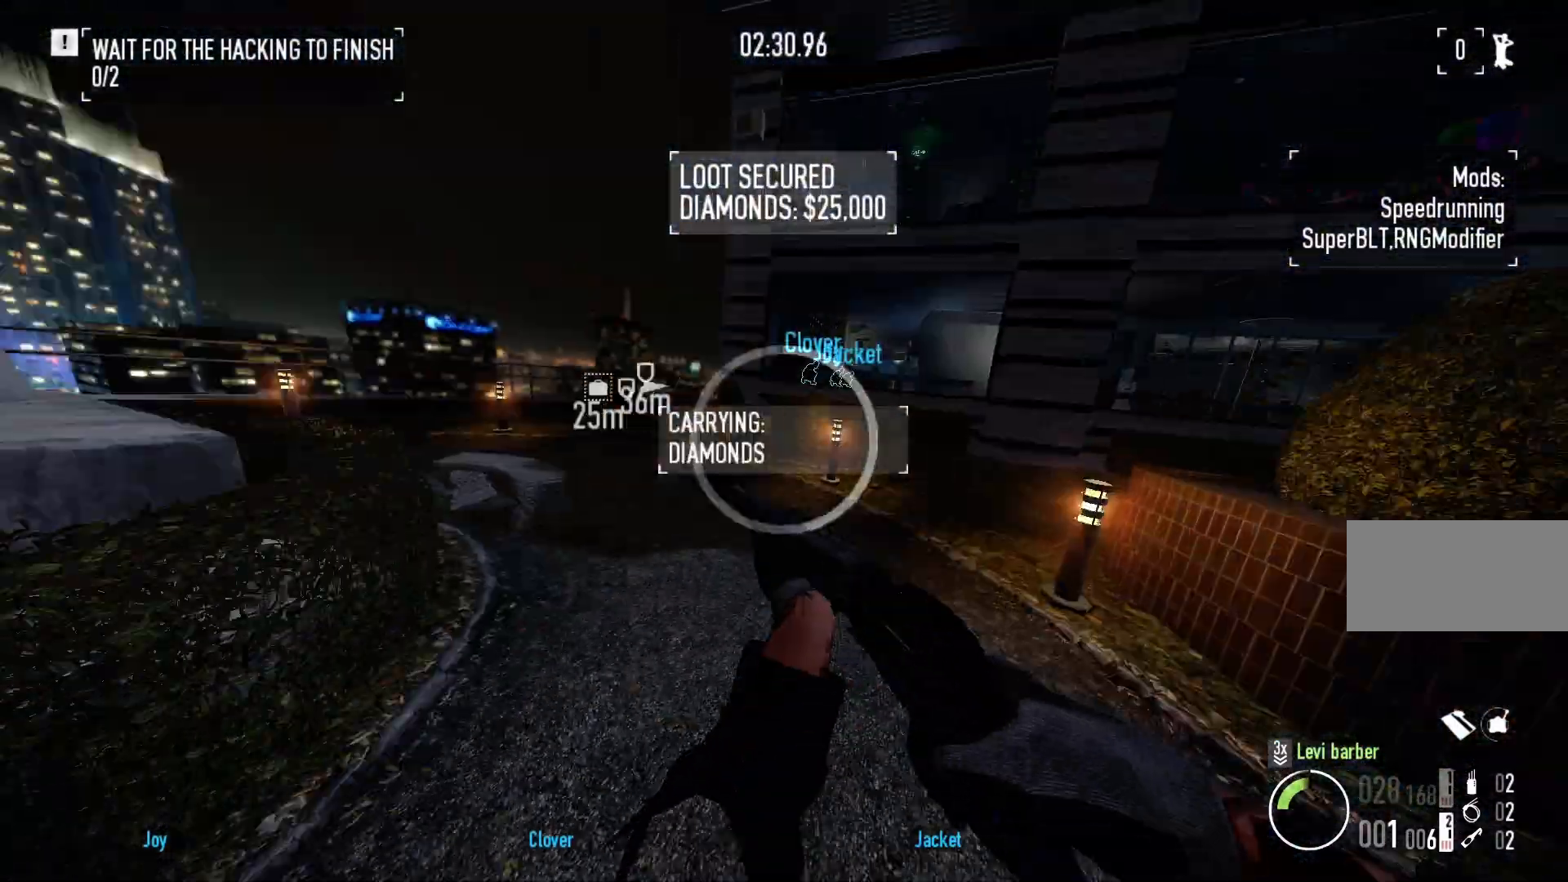
{"keys": ["shift", "w"], "mouse": [], "events": [[50, "shift", "down"]]}
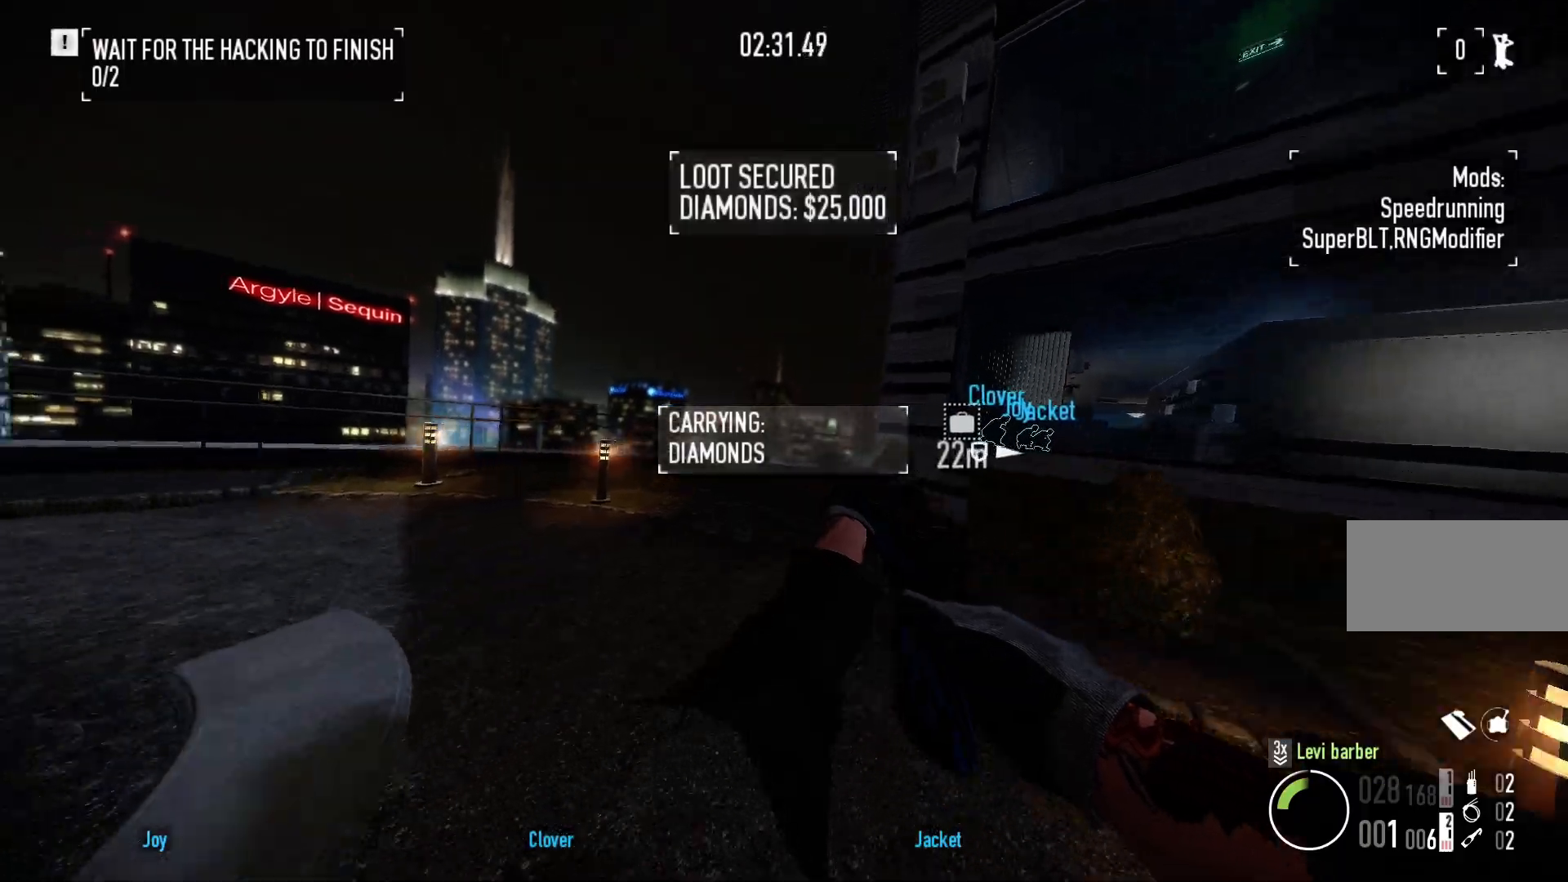
{"keys": ["shift", "w"], "mouse": [], "events": []}
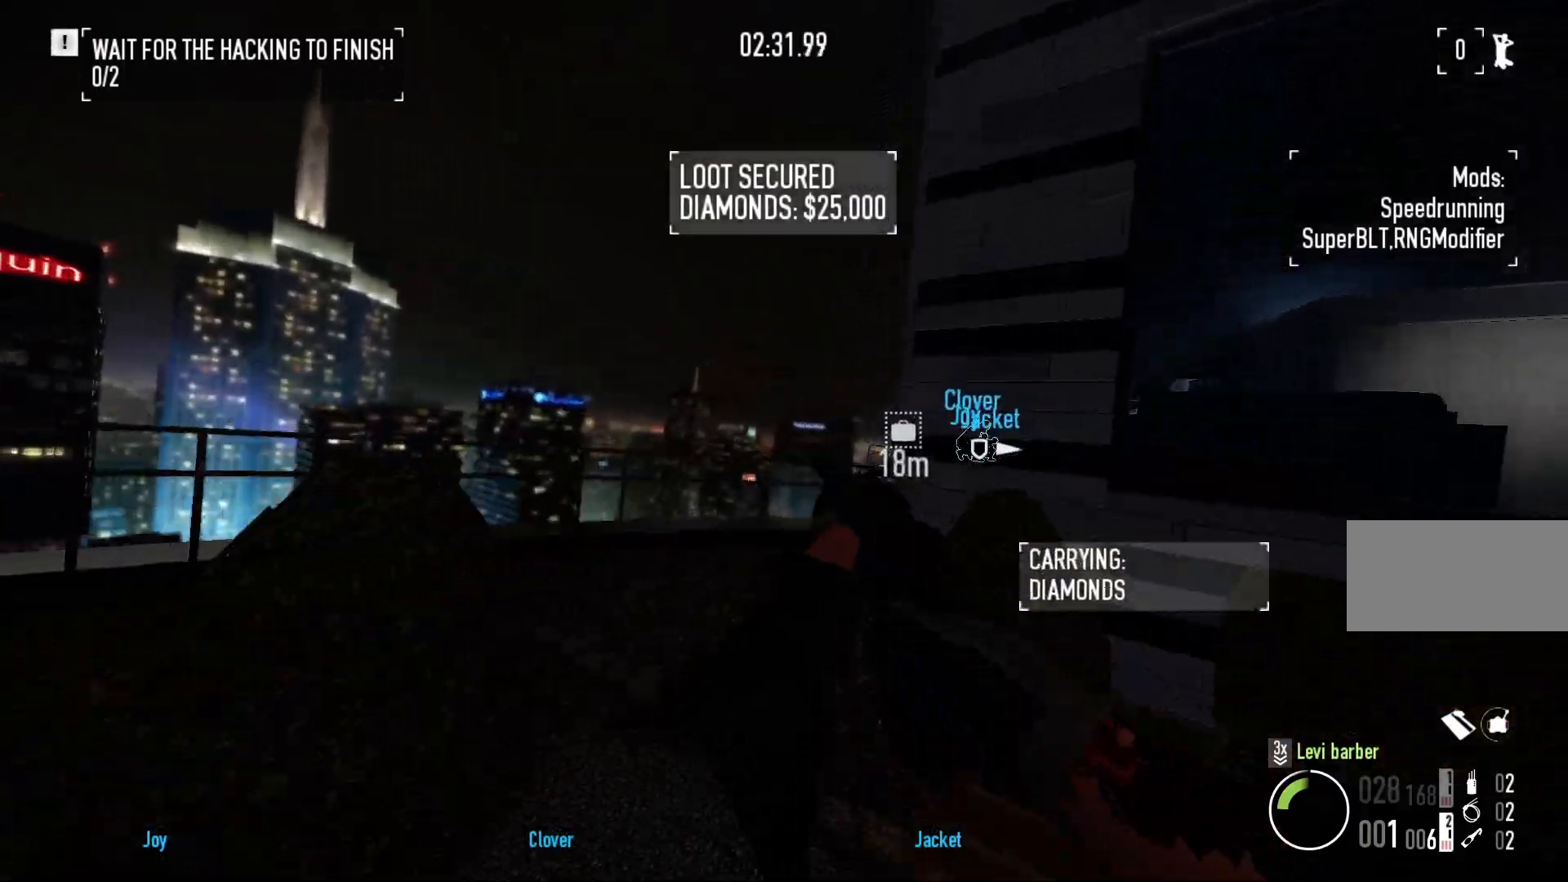
{"keys": ["w"], "mouse": [], "events": [[367, "shift", "up"], [383, "space", "down"], [483, "space", "up"]]}
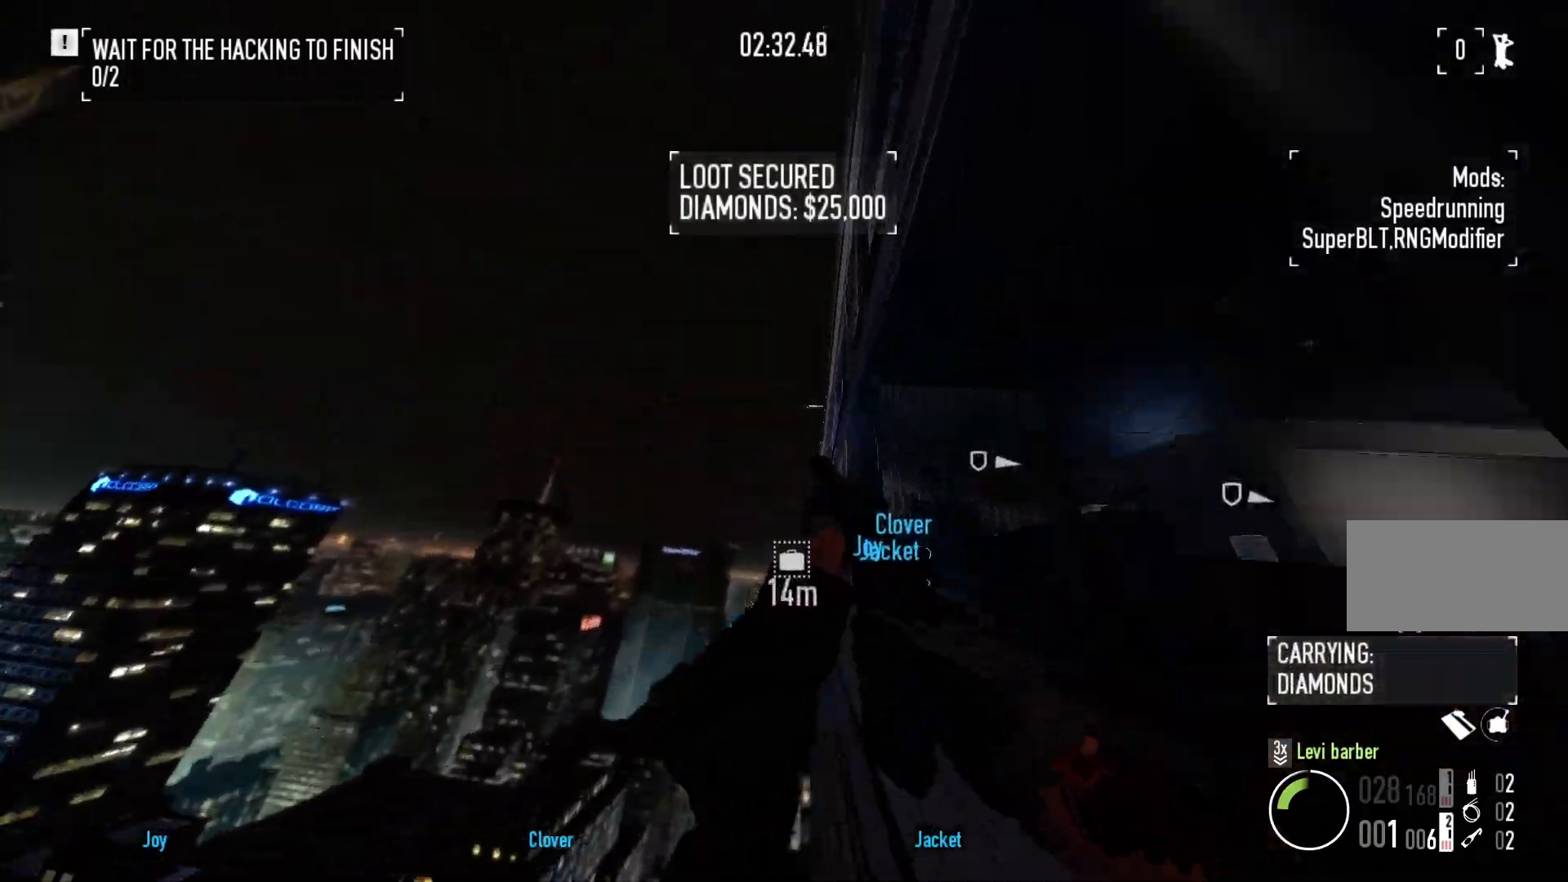
{"keys": ["d"], "mouse": [], "events": [[17, "w", "up"], [267, "s", "down"], [400, "d", "down"], [450, "s", "up"]]}
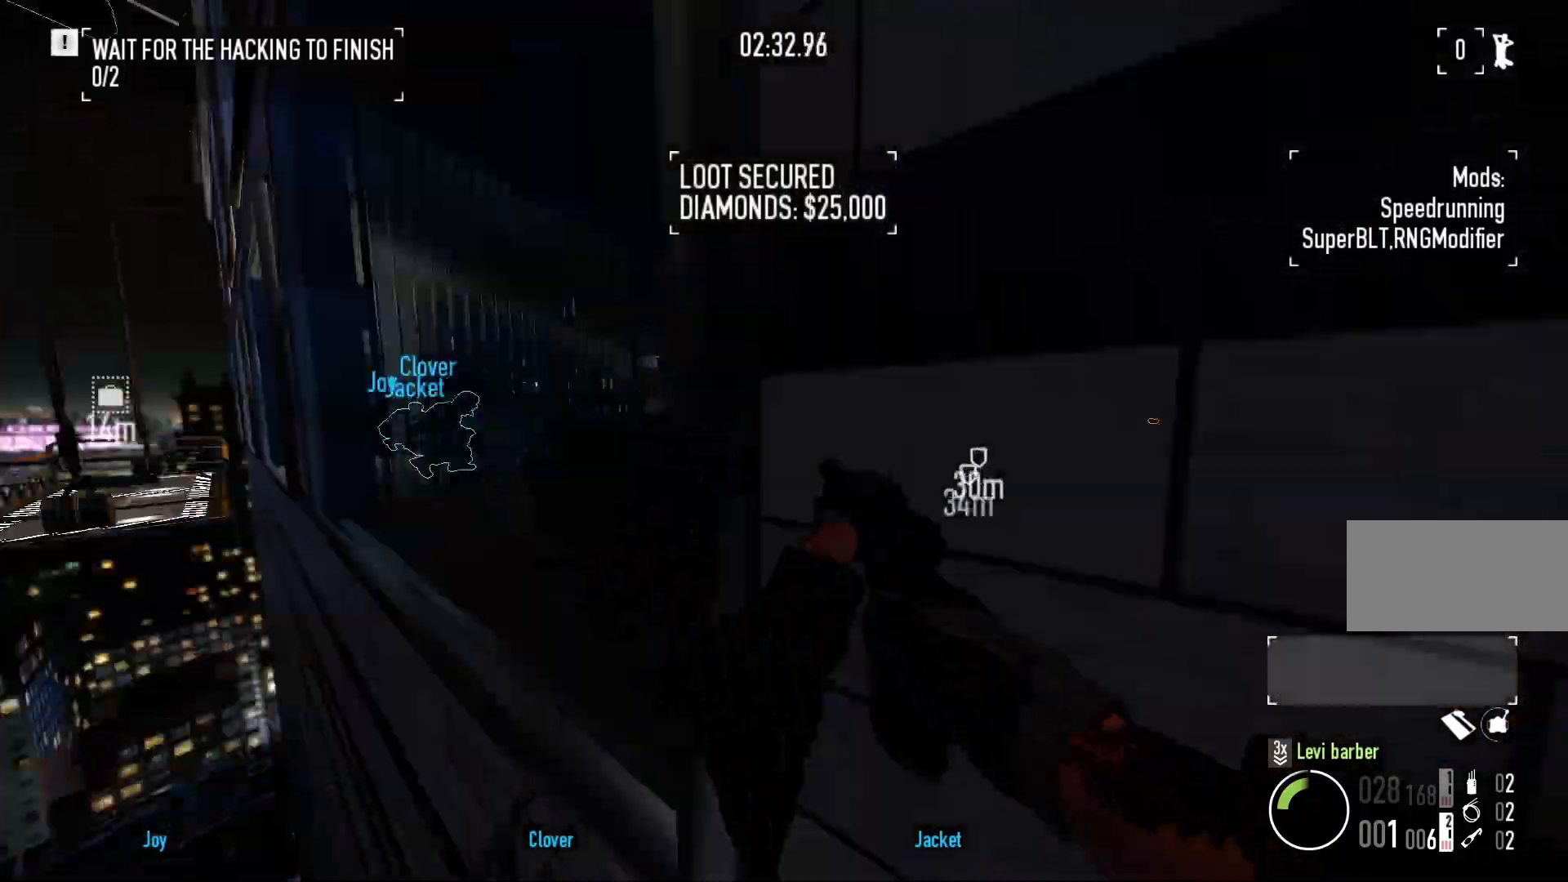
{"keys": ["shift", "w"], "mouse": [], "events": [[33, "shift", "down"], [33, "w", "down"], [283, "d", "up"]]}
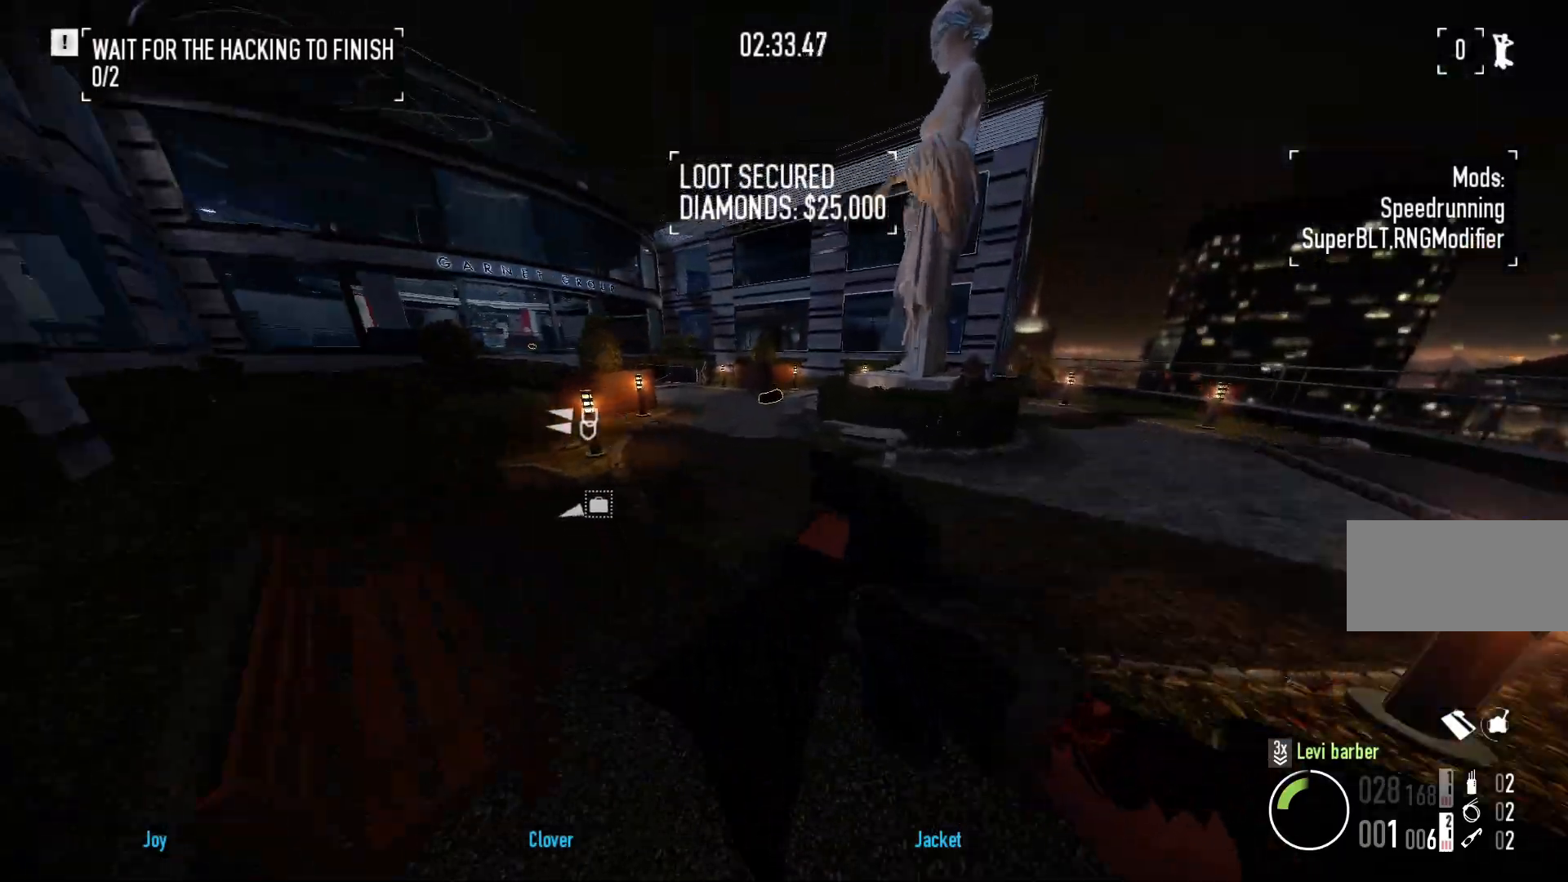
{"keys": ["shift", "w"], "mouse": [], "events": []}
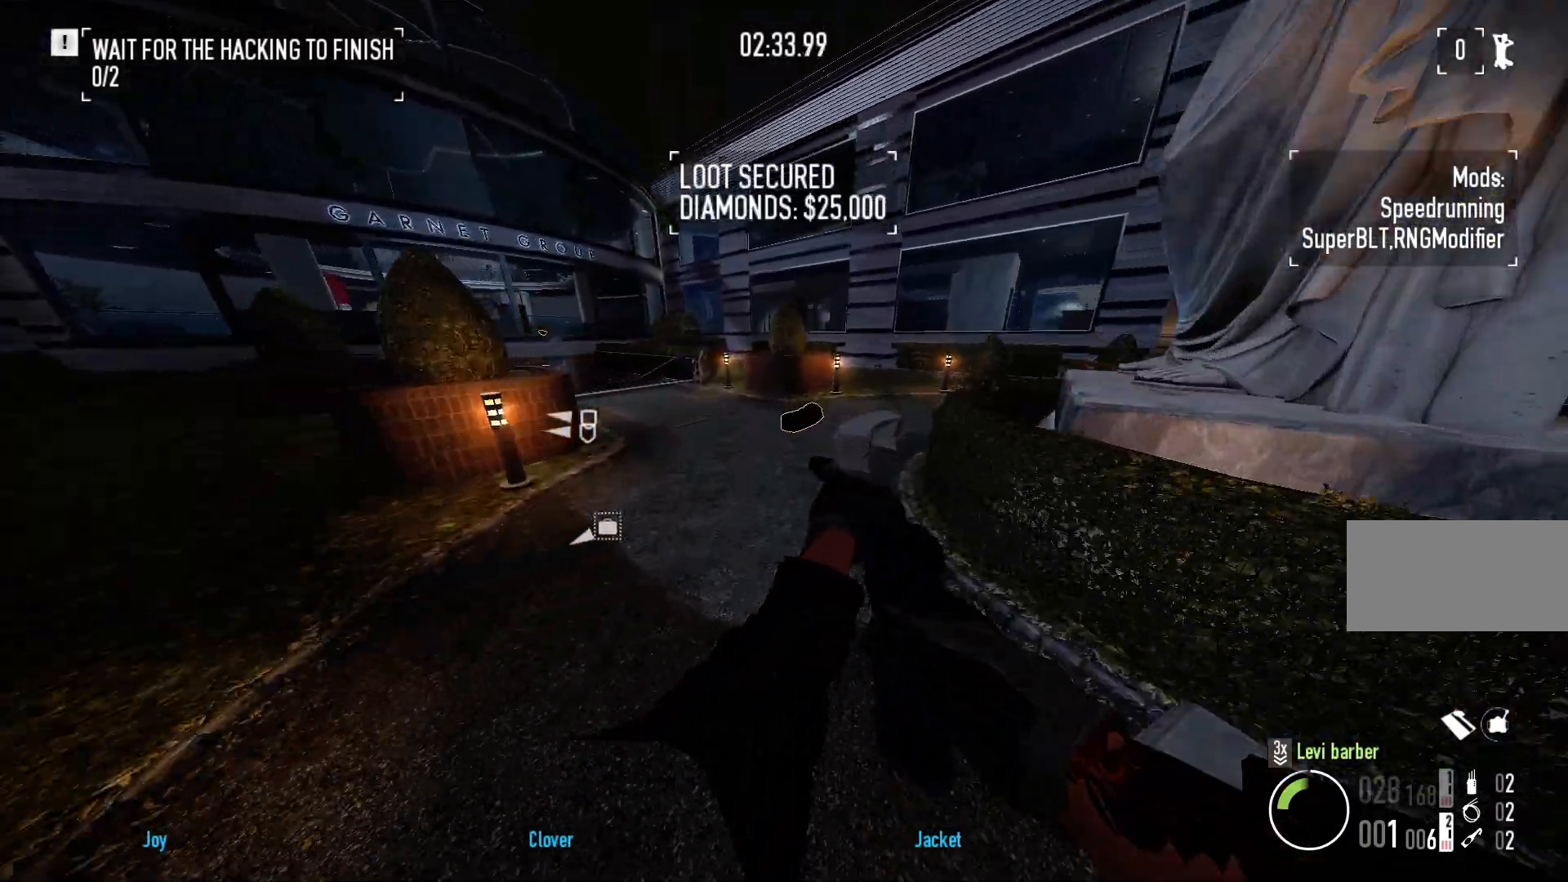
{"keys": [], "mouse": [], "events": [[117, "shift", "up"], [267, "ctrl", "down"], [383, "ctrl", "up"], [467, "w", "up"]]}
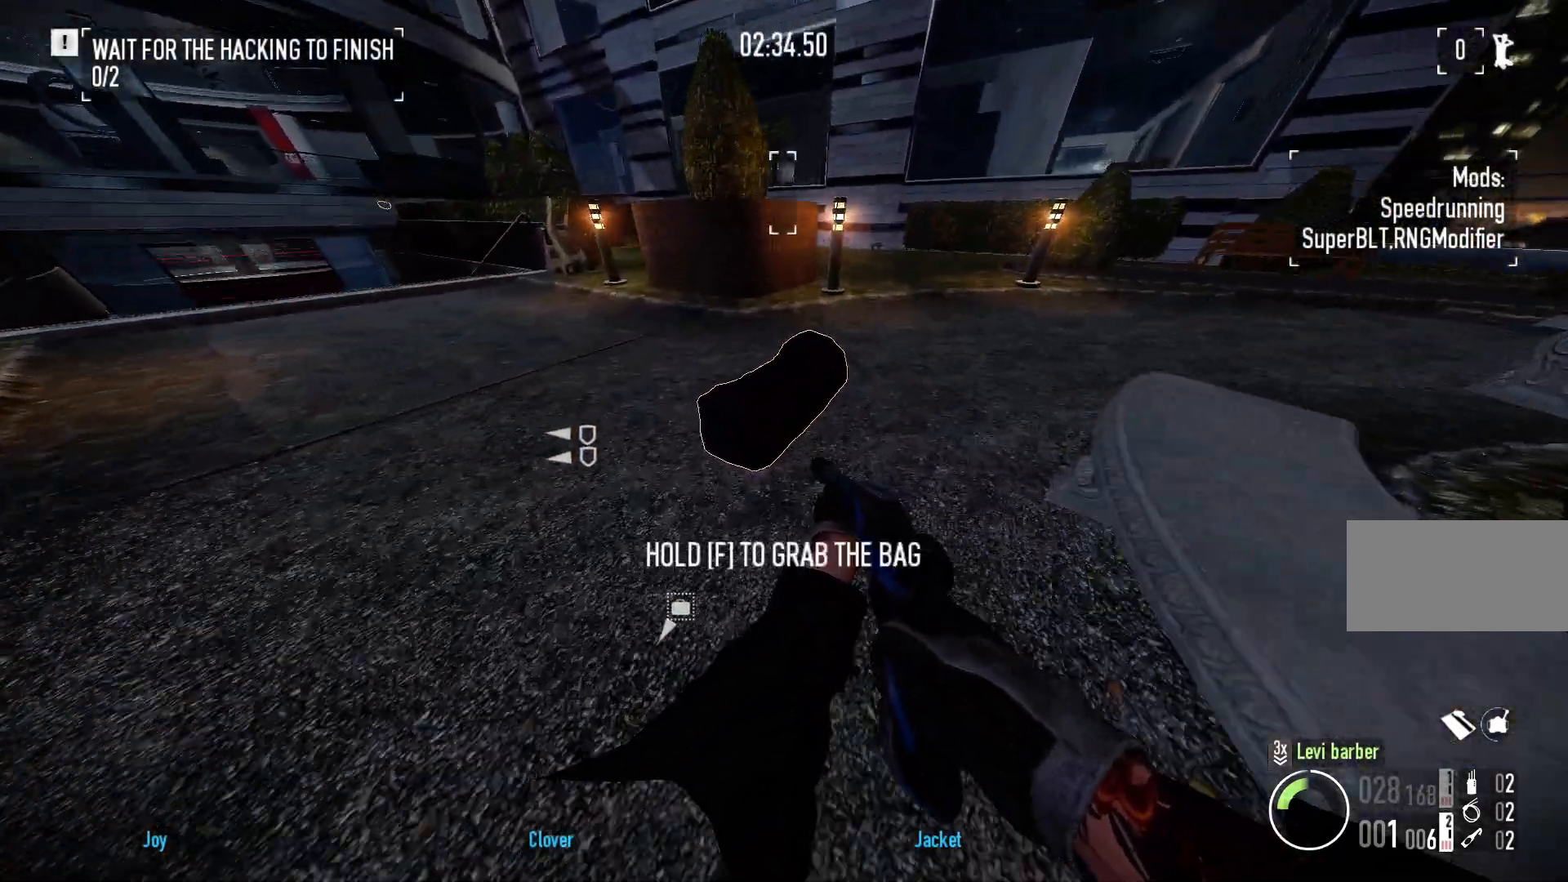
{"keys": ["w"], "mouse": [], "events": [[83, "f", "down"], [267, "a", "down"], [333, "ctrl", "down"], [417, "f", "up"], [433, "w", "down"], [467, "ctrl", "up"], [483, "a", "up"]]}
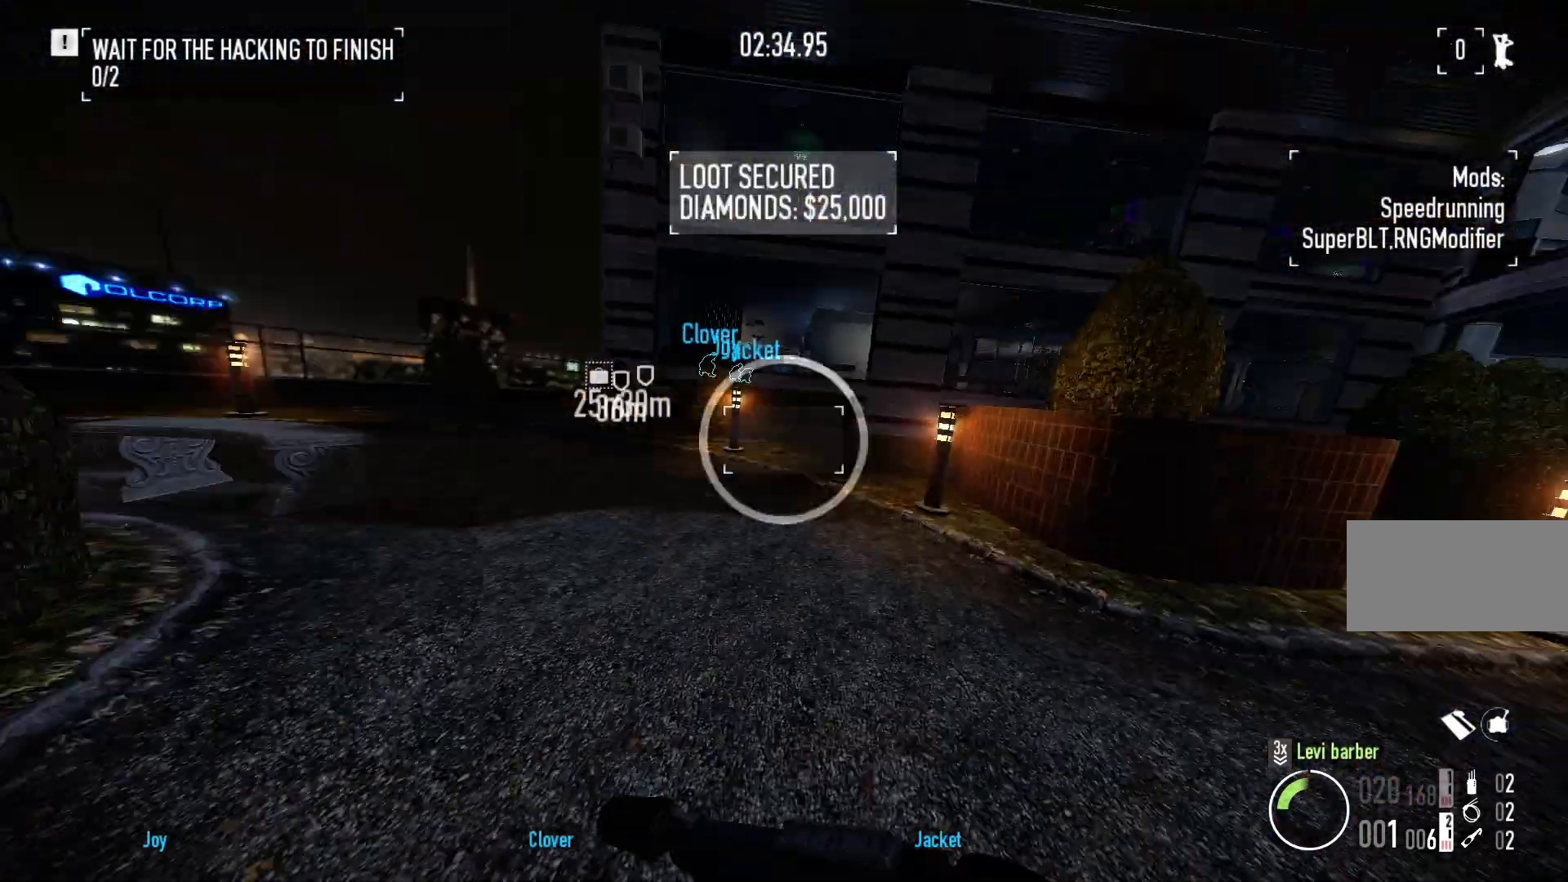
{"keys": ["shift", "w"], "mouse": [], "events": [[133, "shift", "down"]]}